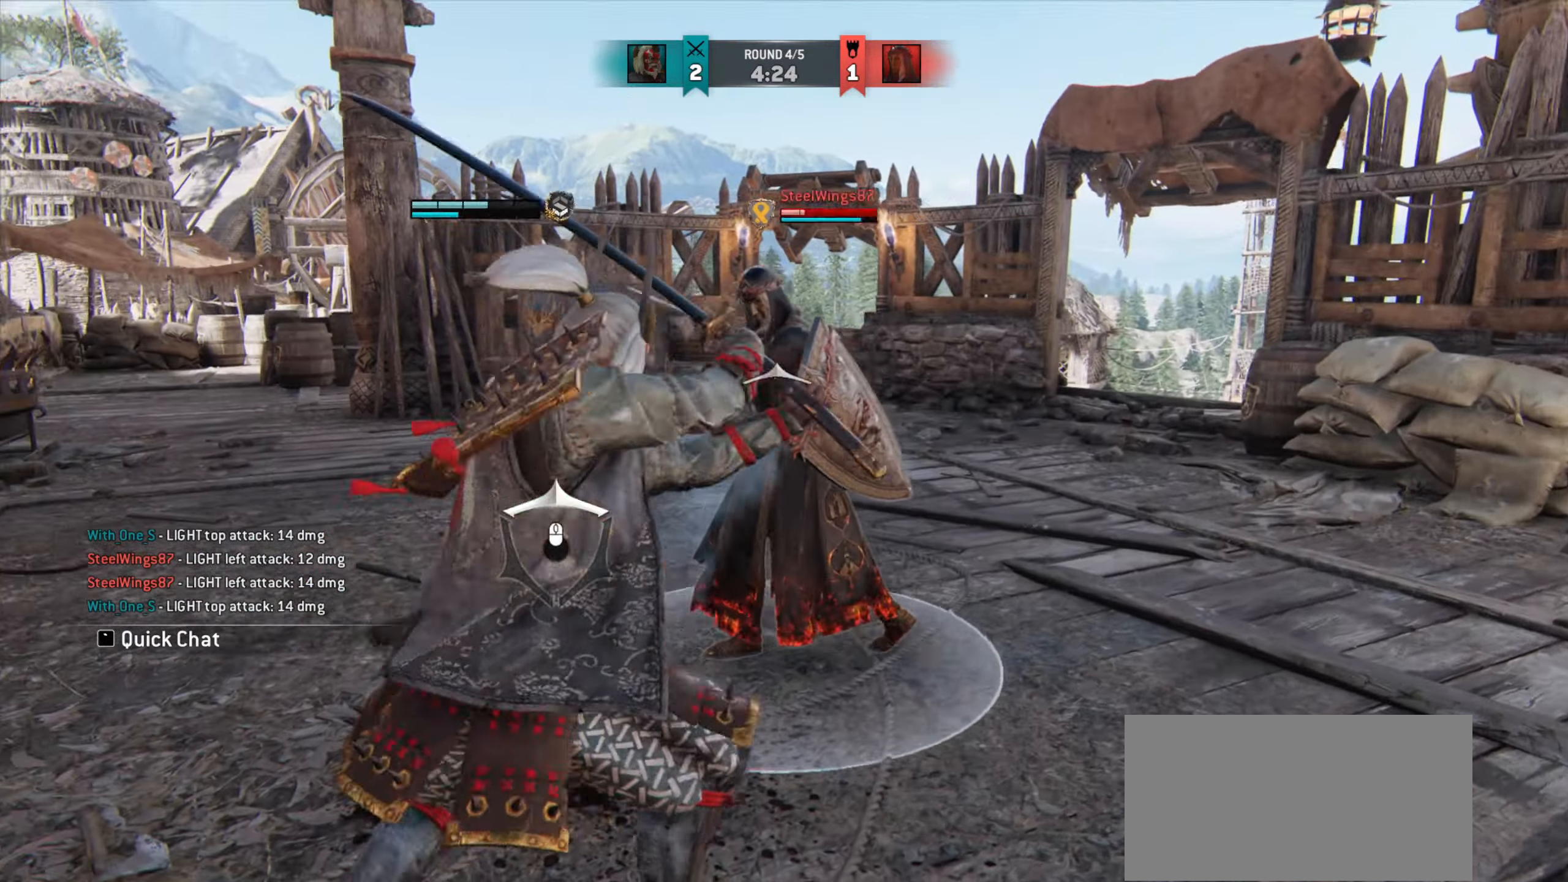
Gameplay with keyboard and mouse; each line is a JSON object with the keys and mouse buttons held at the frame after it. "events" lists presses ("down") and releases ("up") of "a", "ctrl", "d", "e", "q", "s", "shift", "space", "w", "mouse_left", "mouse_wheel", "mouse_right", "mouse_mb4" and "mouse_mb5" between this image and that frame as [ms after this image, input, new state], when the widget could be followed in between. "mouse_left", "mouse_wheel", "mouse_right", "mouse_mb4", "mouse_mb5" = the "left", "wheel", "right", "mb4", "mb5" buttons of the "mouse" list. No other keys are recorded. "wheel" means that the mouse wheel is clicked or scrolled. Mouse movement is not recorded.
{"keys": [], "mouse": [], "events": [[250, "w", "up"]]}
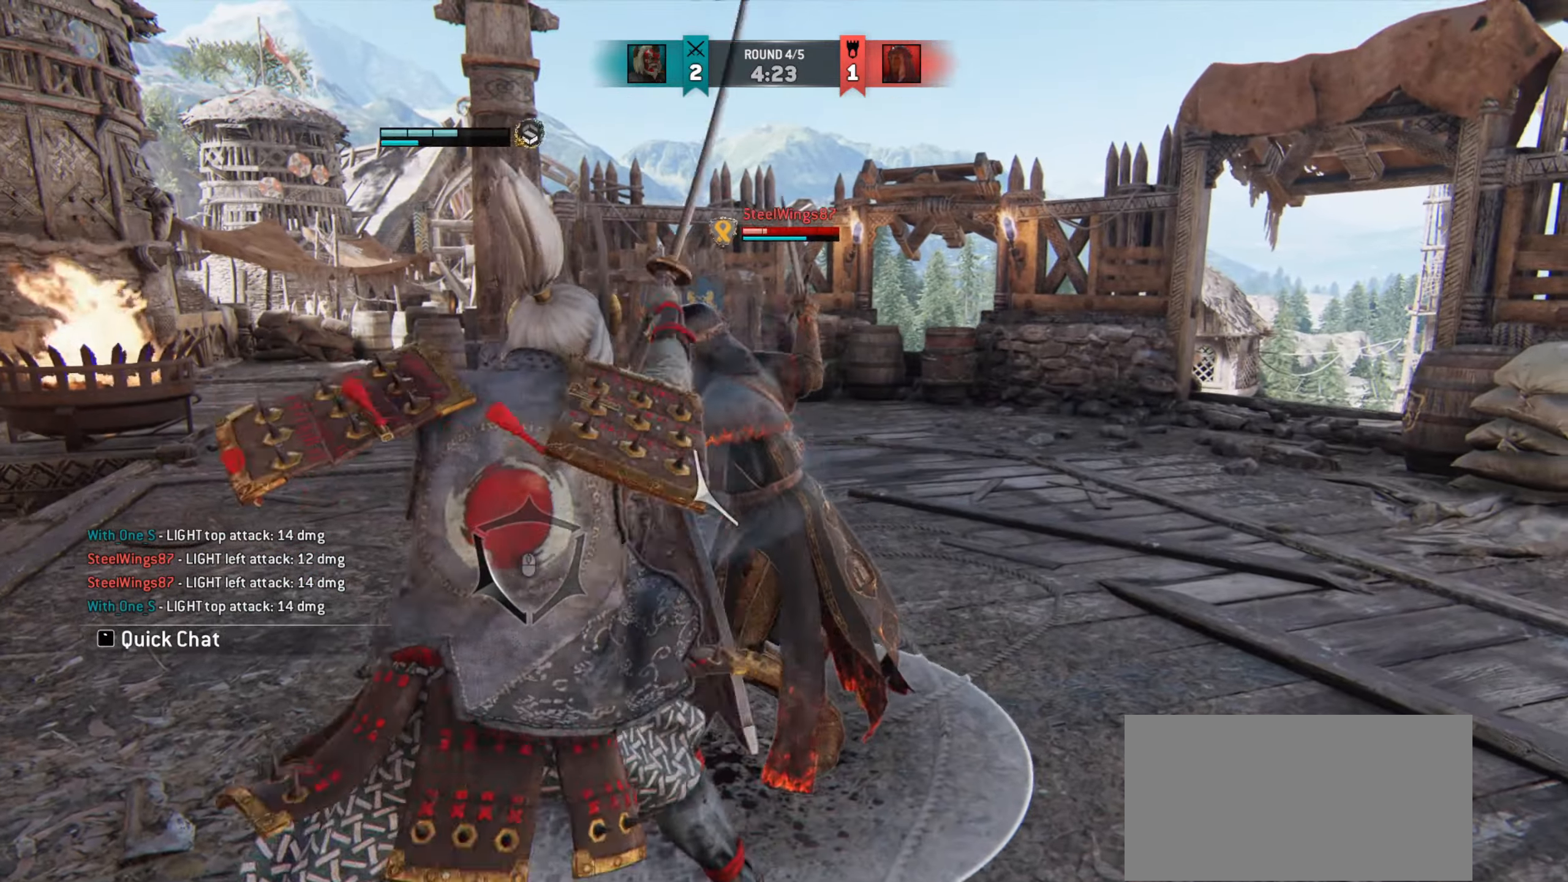
{"keys": ["d"], "mouse": [], "events": [[167, "w", "down"], [300, "d", "down"], [367, "w", "up"]]}
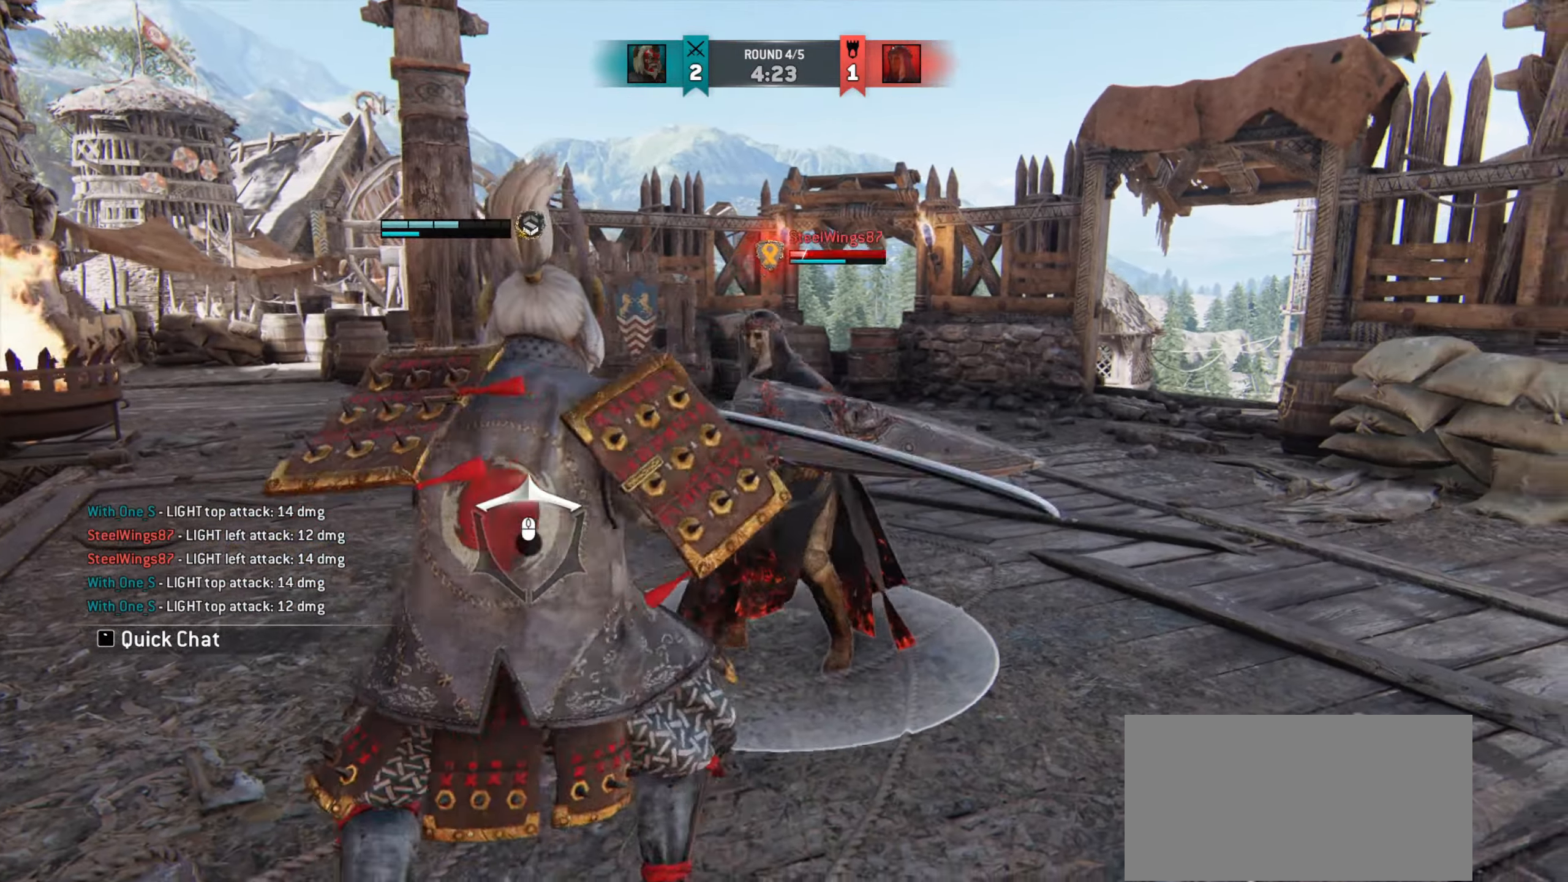
{"keys": ["d"], "mouse": [], "events": []}
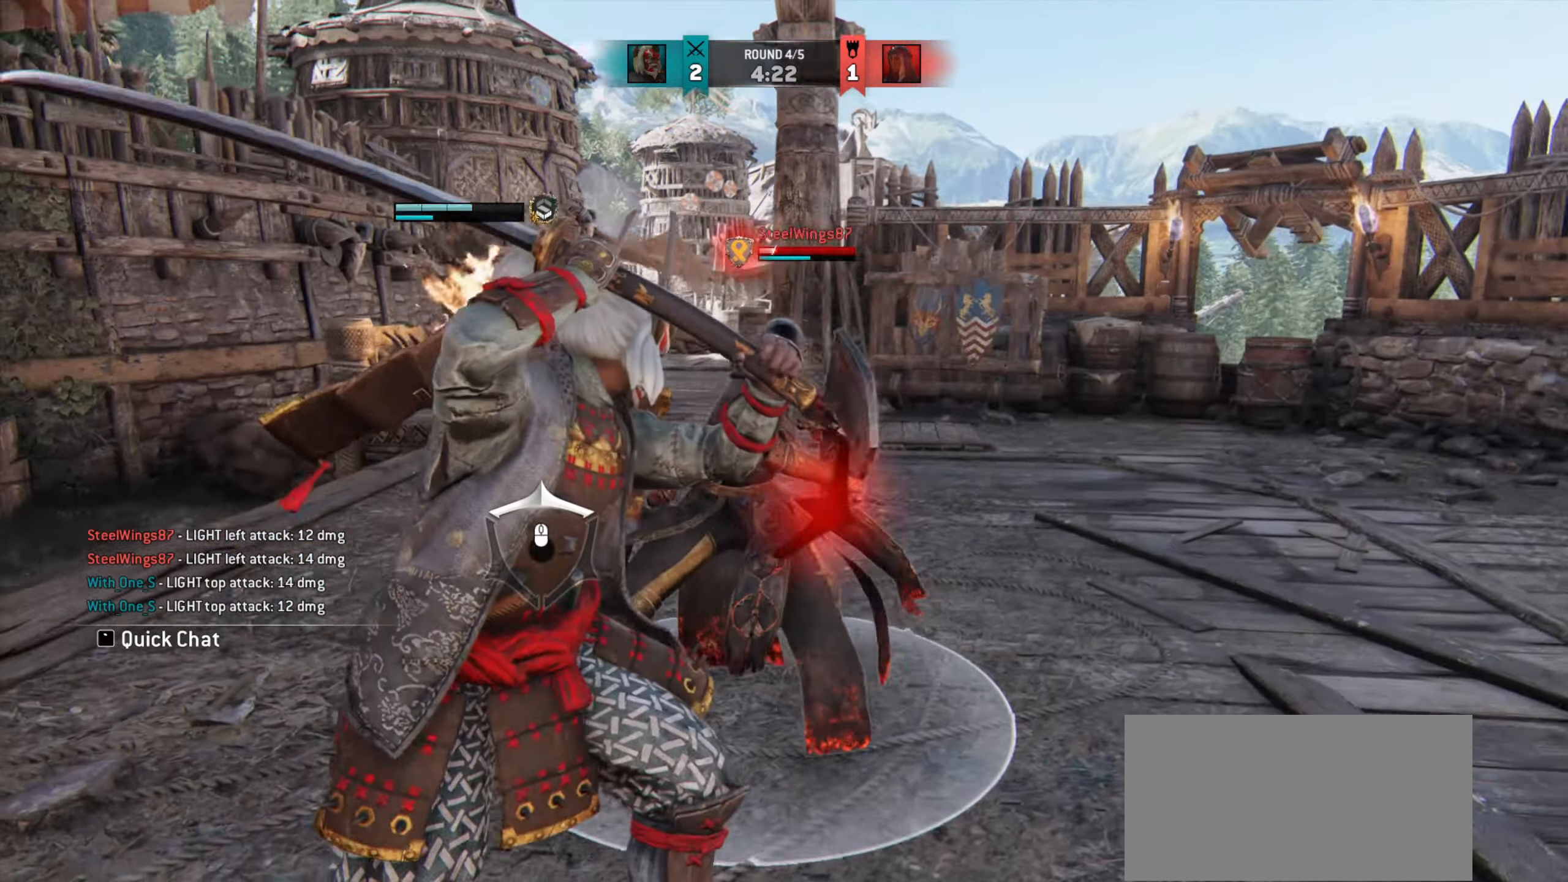
{"keys": ["d"], "mouse": [], "events": []}
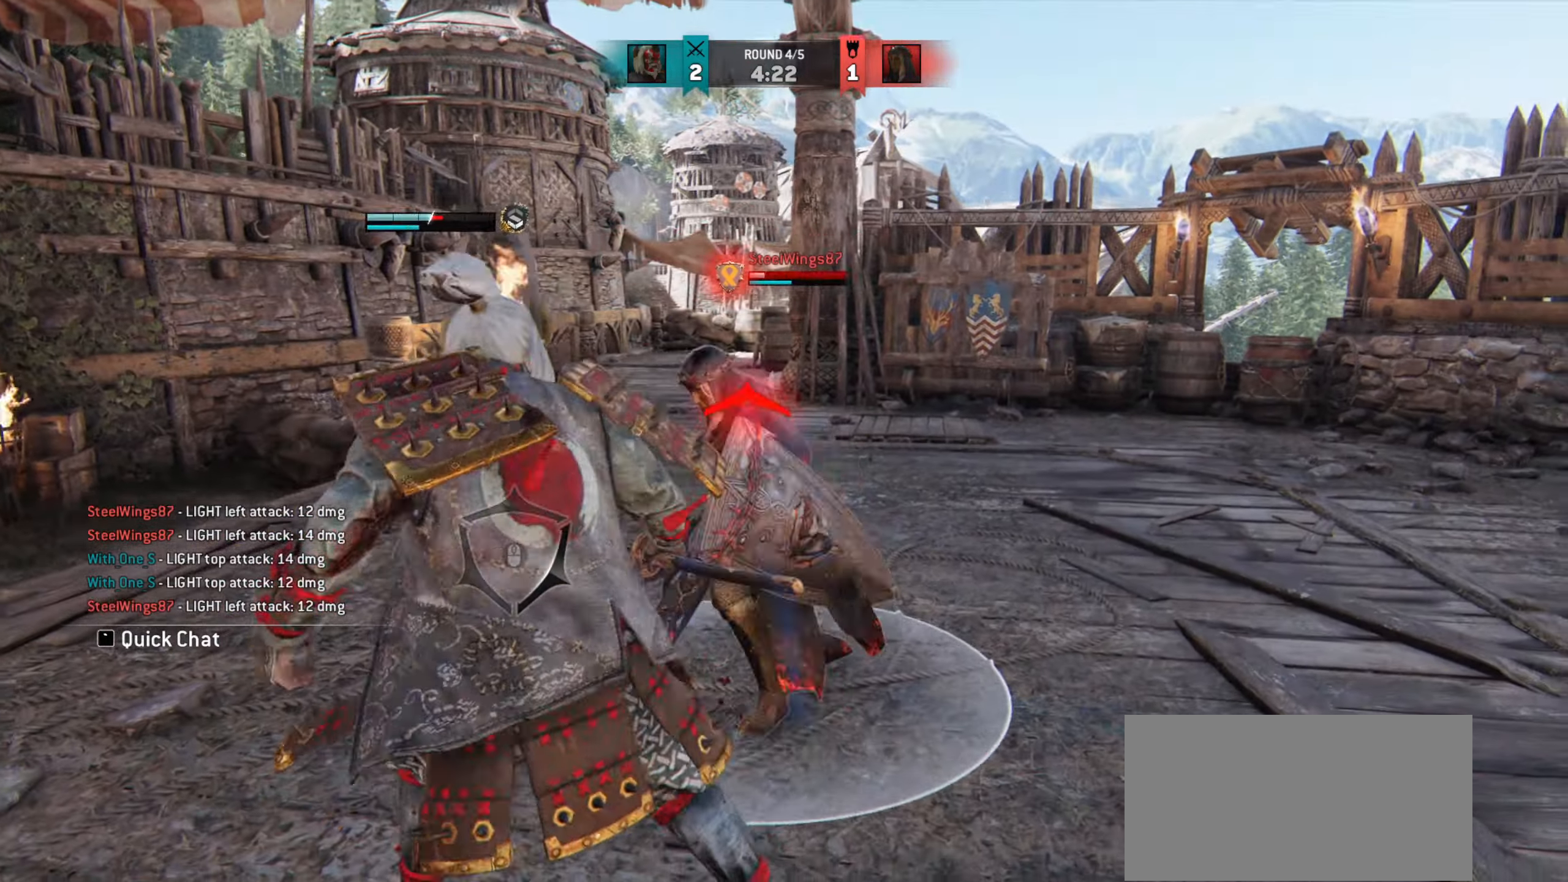
{"keys": ["w"], "mouse": [], "events": [[401, "d", "up"], [417, "w", "down"]]}
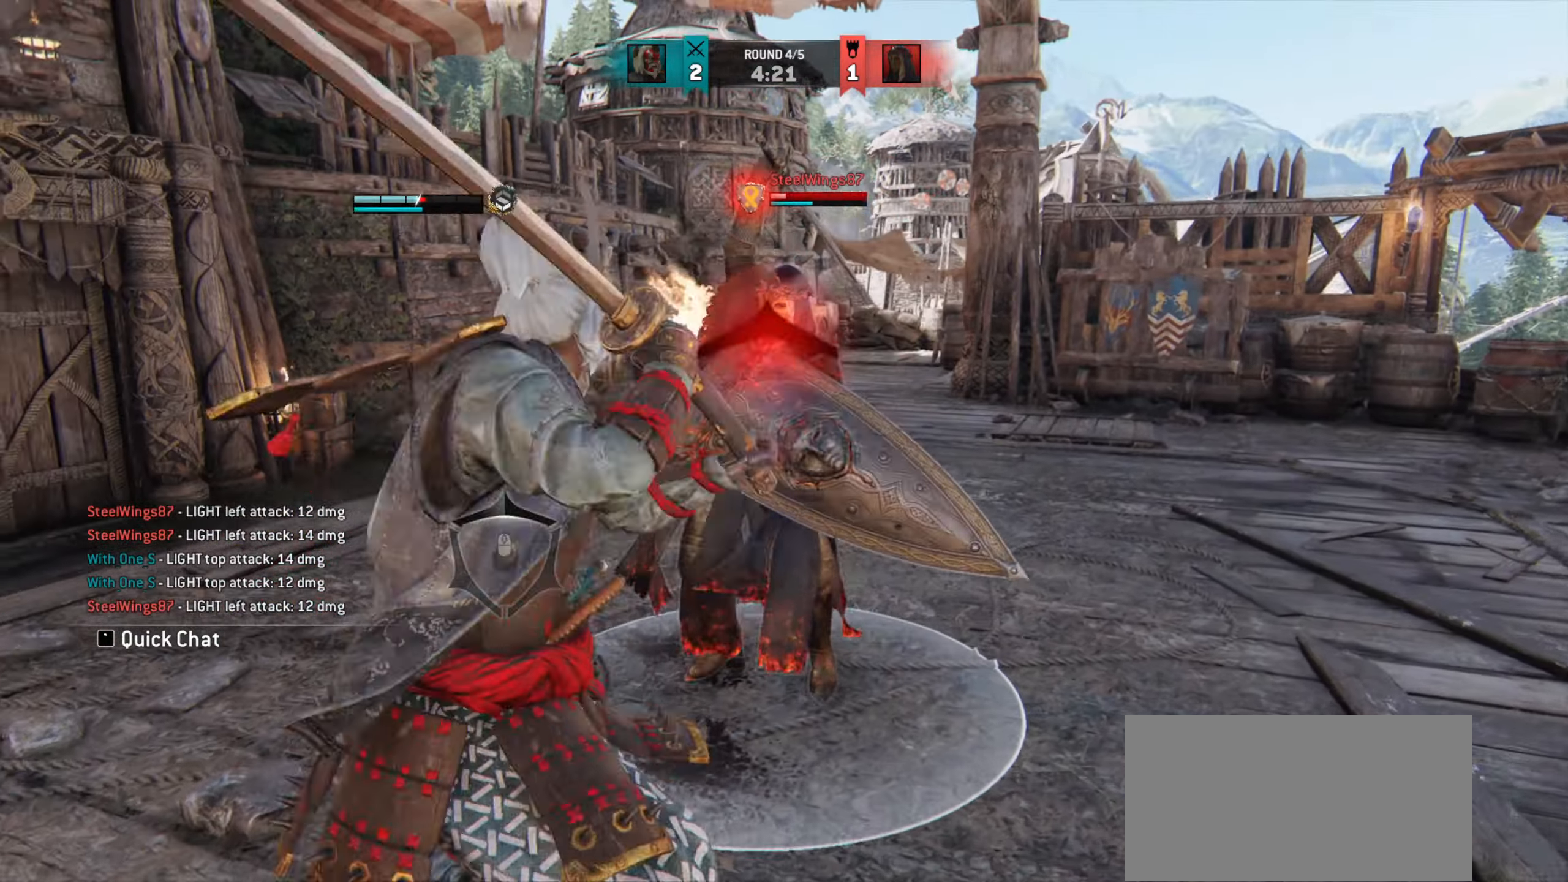
{"keys": ["w"], "mouse": [], "events": []}
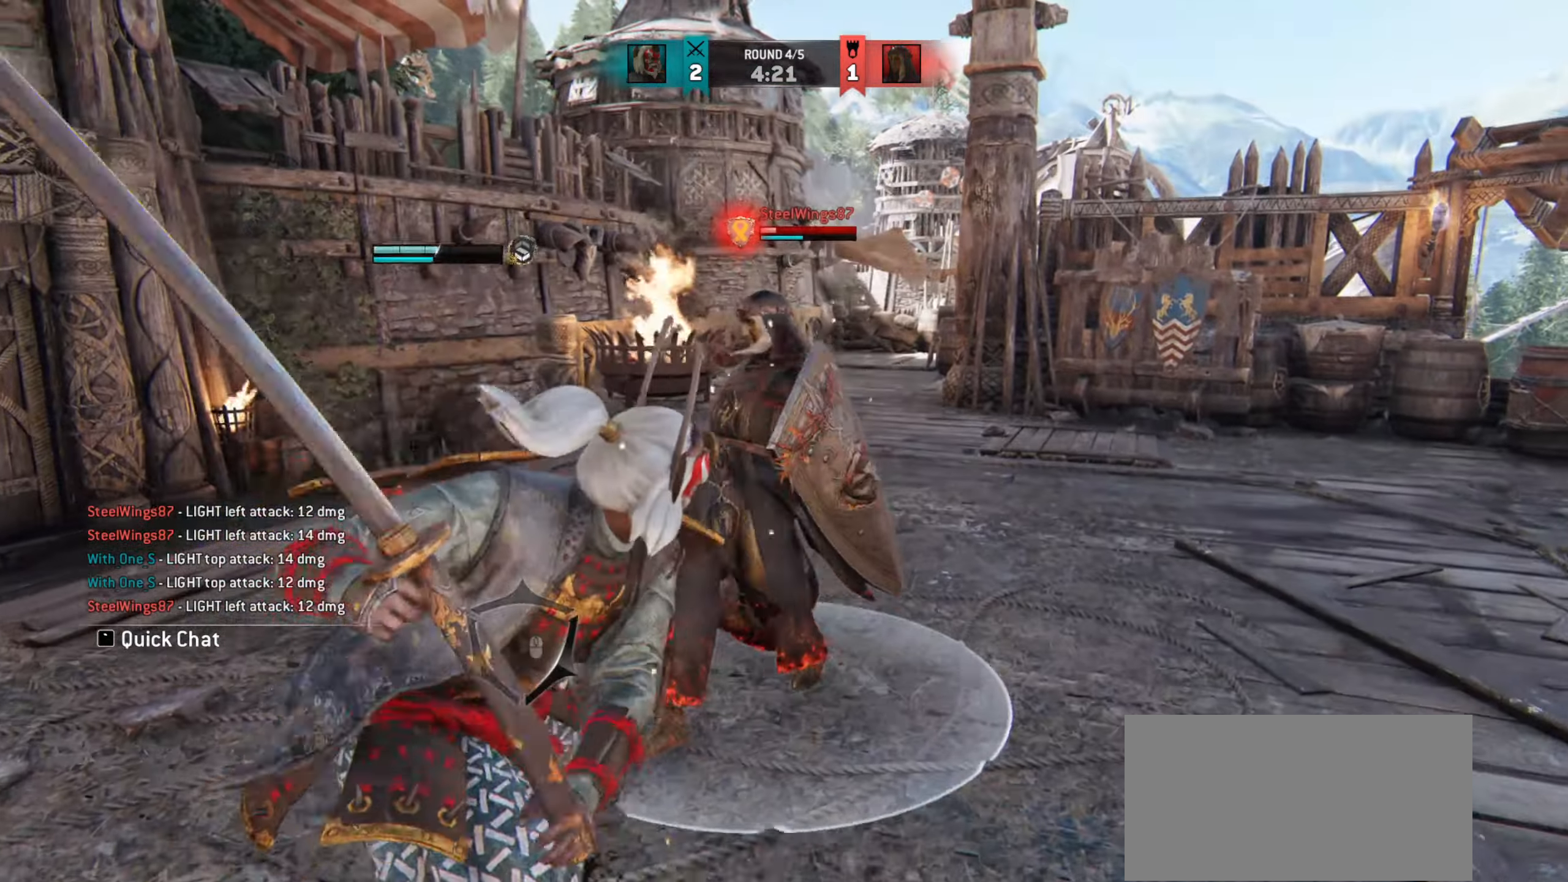
{"keys": ["w"], "mouse": [], "events": []}
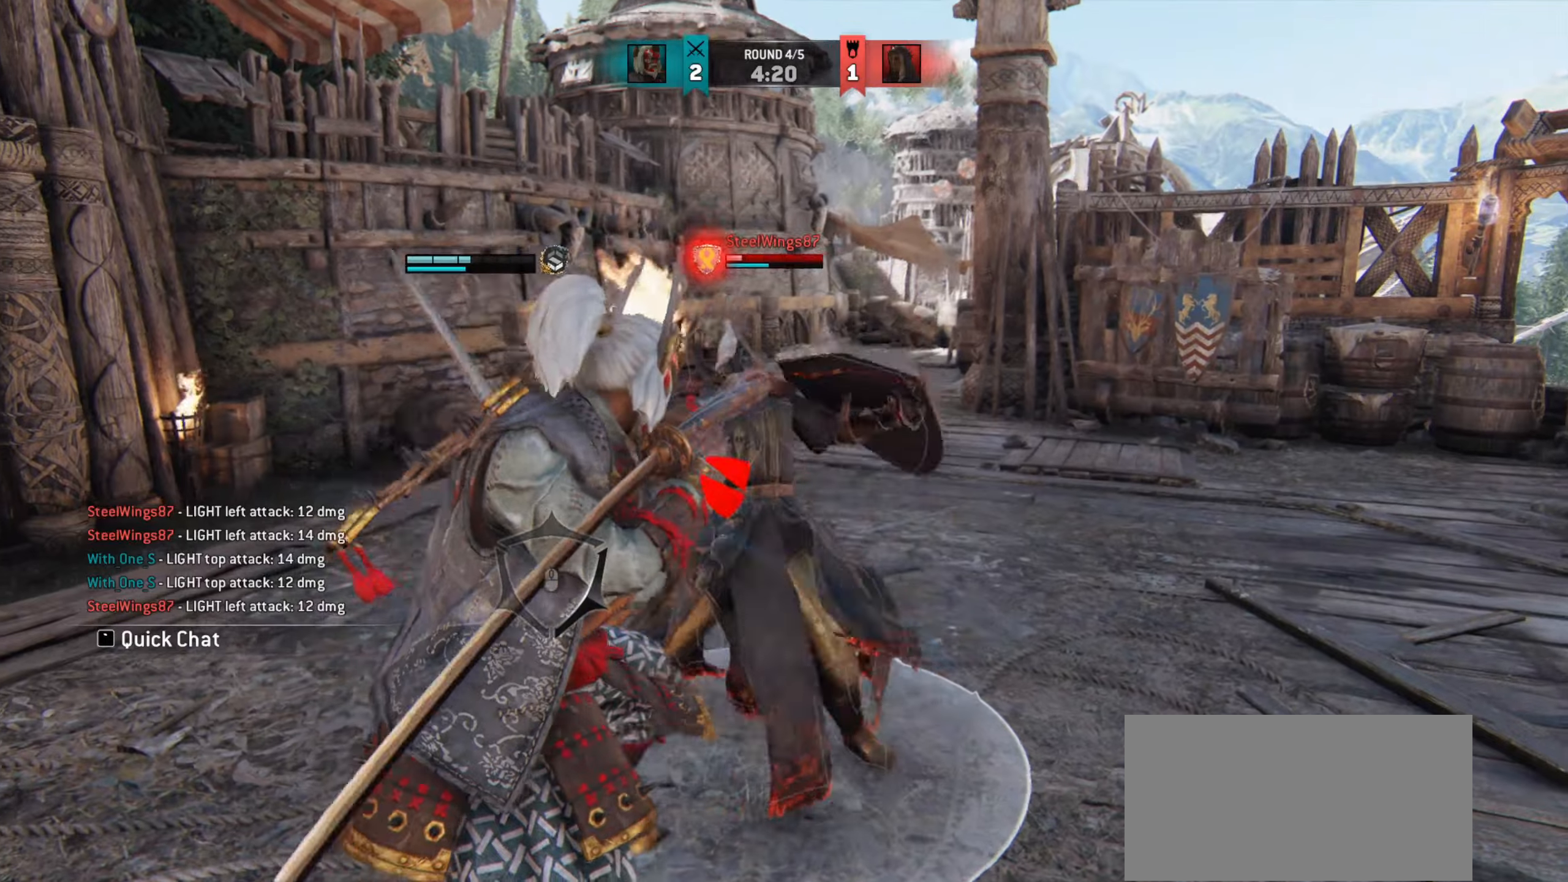
{"keys": ["w"], "mouse": [], "events": []}
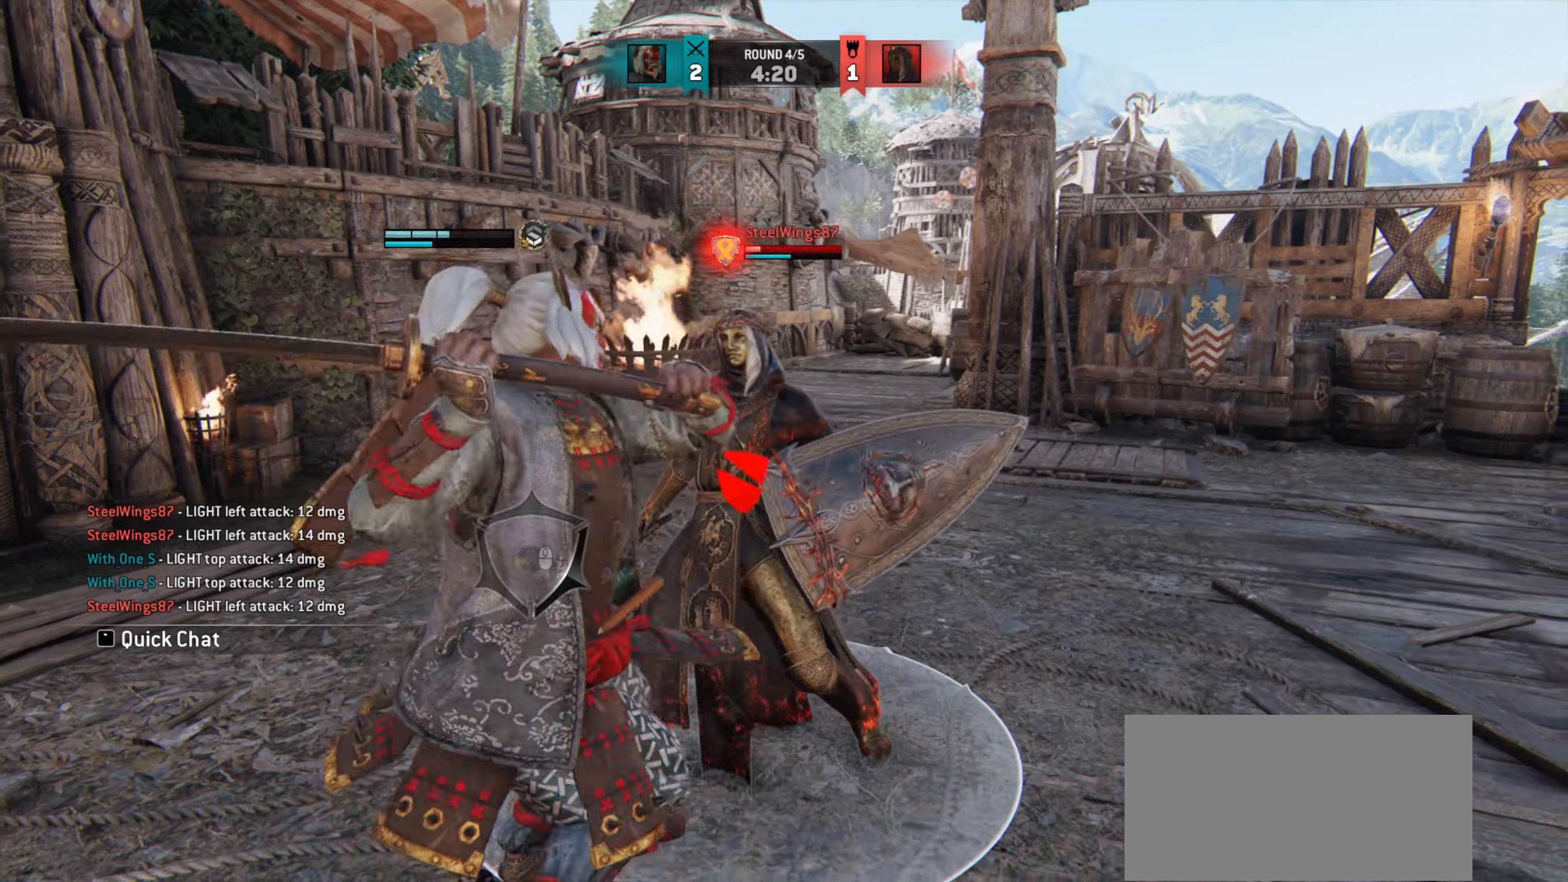
{"keys": ["w"], "mouse": [], "events": [[433, "e", "down"], [483, "e", "up"]]}
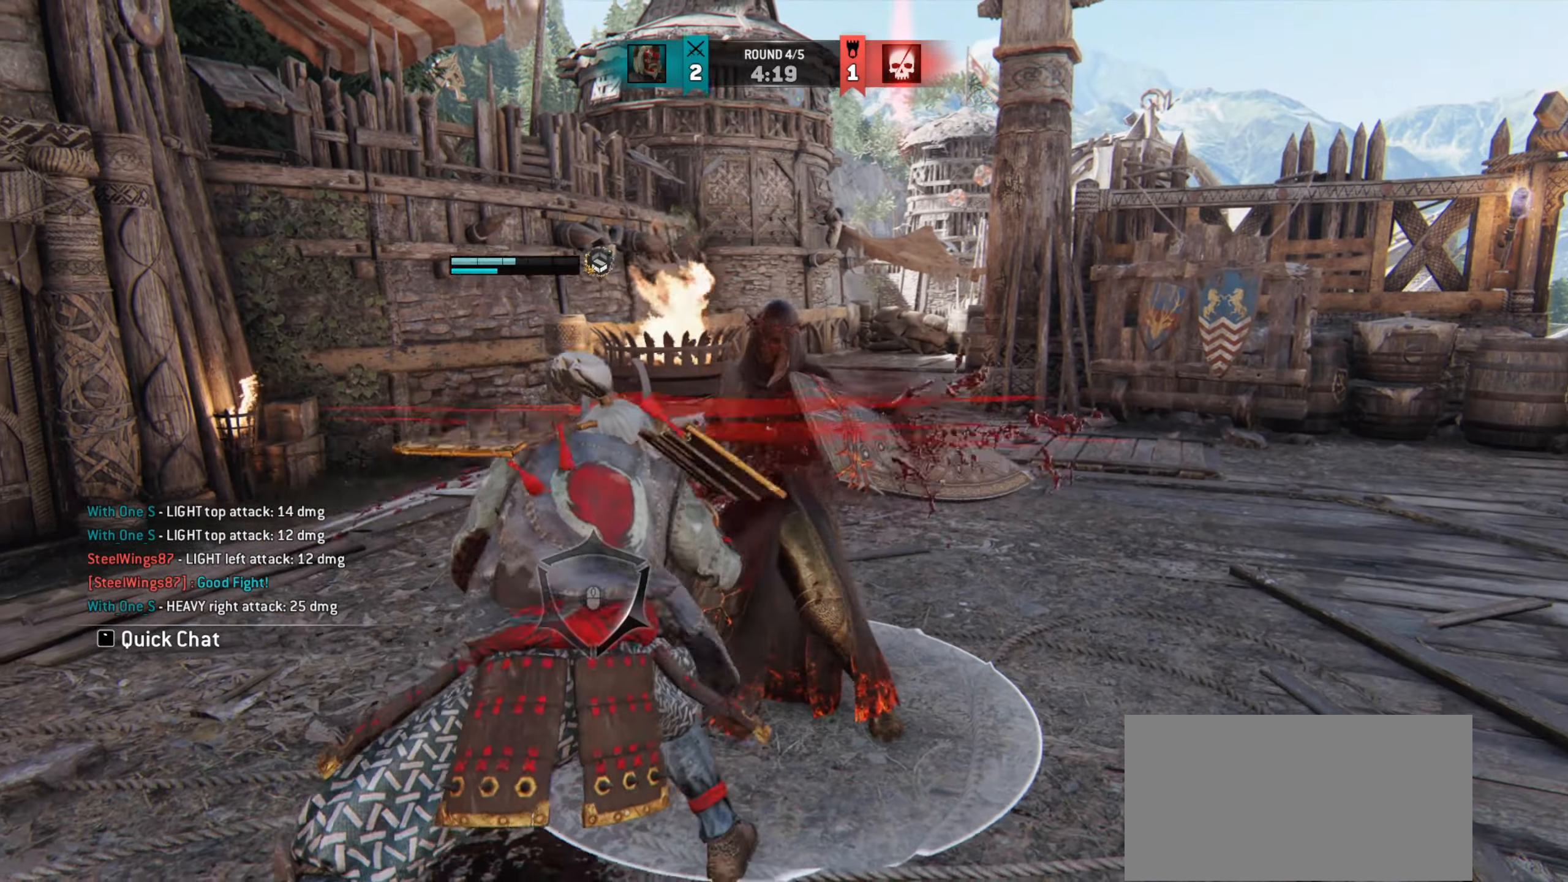
{"keys": [], "mouse": [], "events": [[83, "e", "down"], [150, "e", "up"], [250, "w", "up"]]}
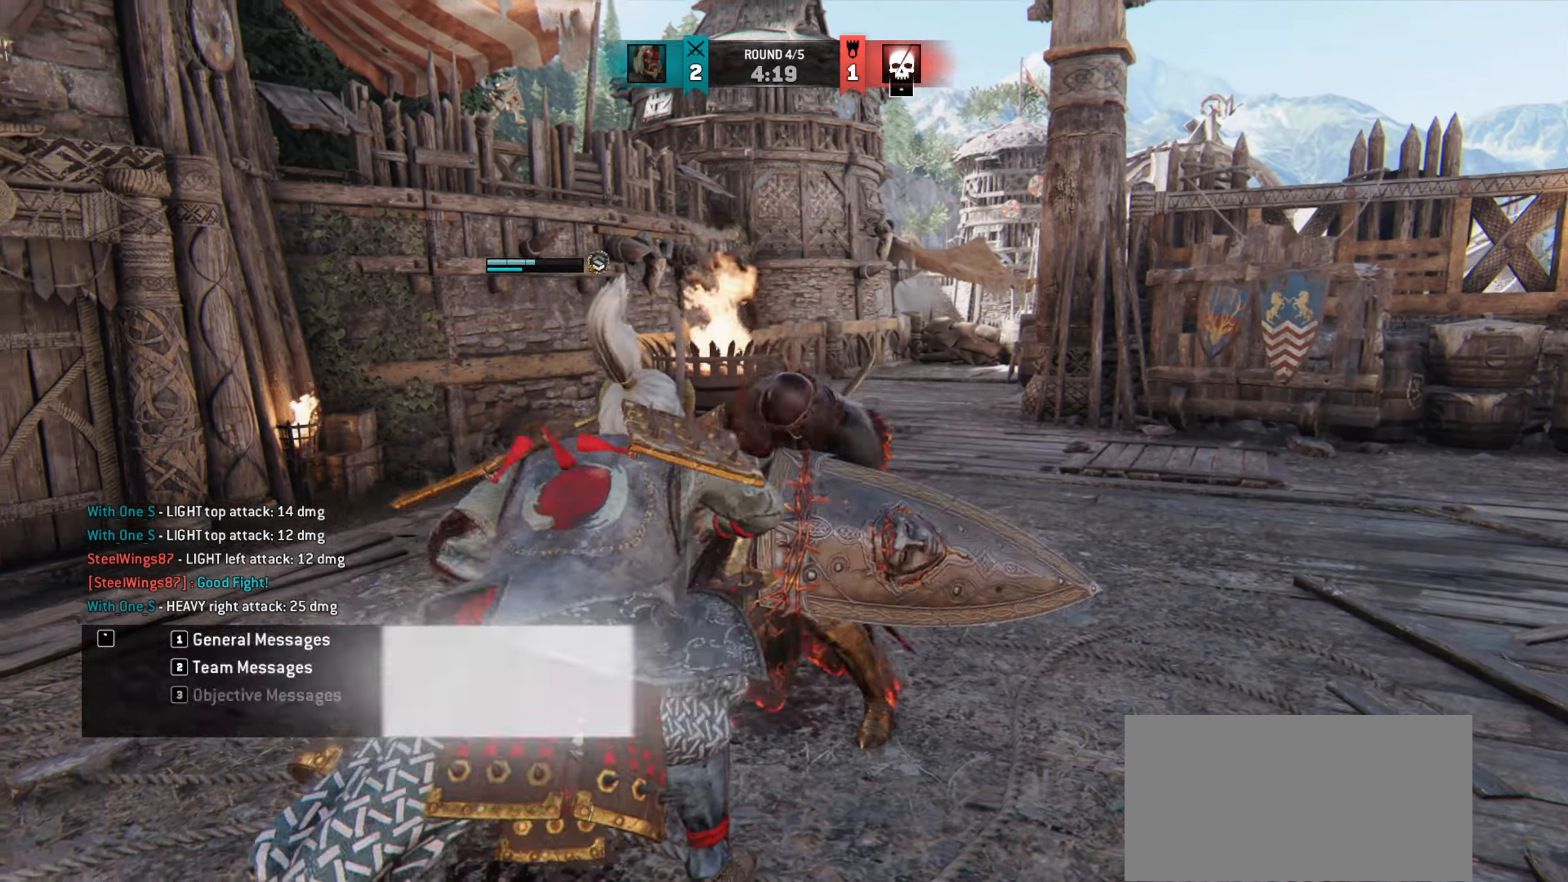
{"keys": [], "mouse": [], "events": []}
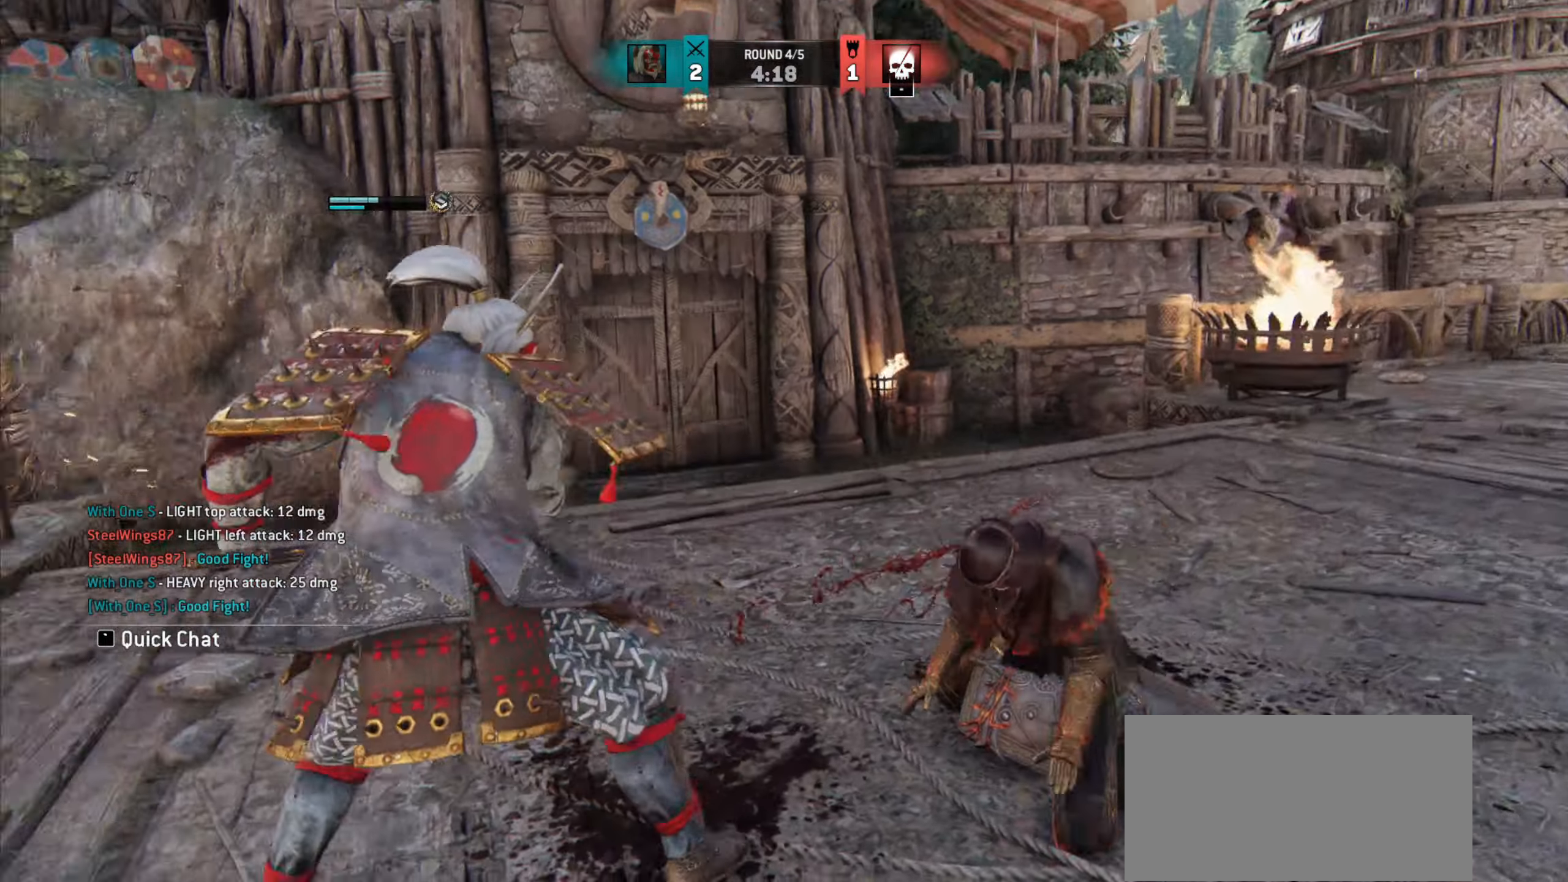
{"keys": [], "mouse": [], "events": []}
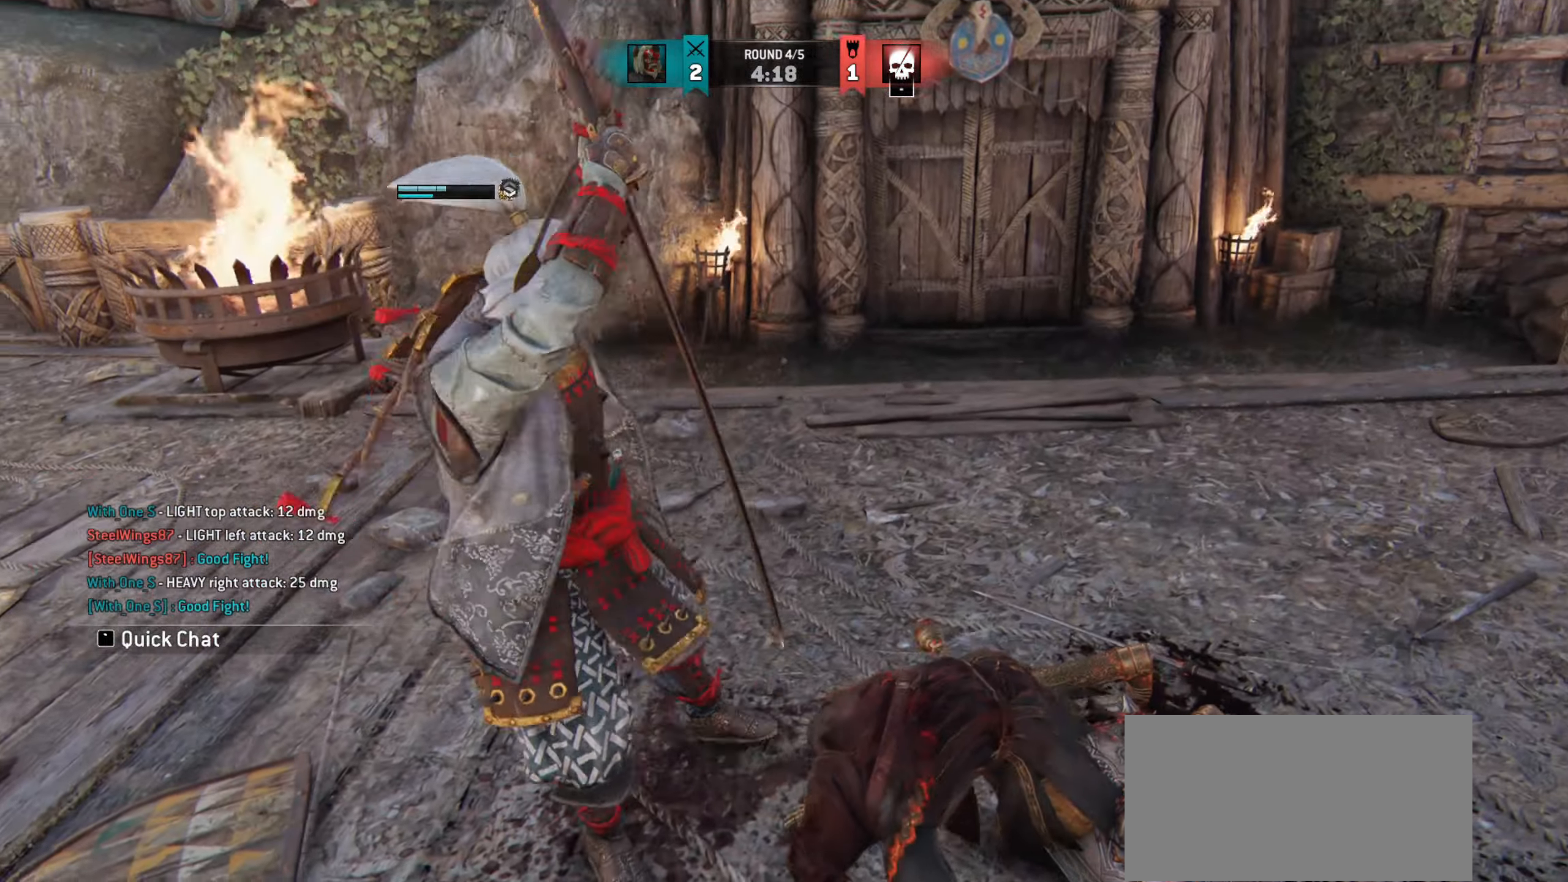
{"keys": [], "mouse": [], "events": []}
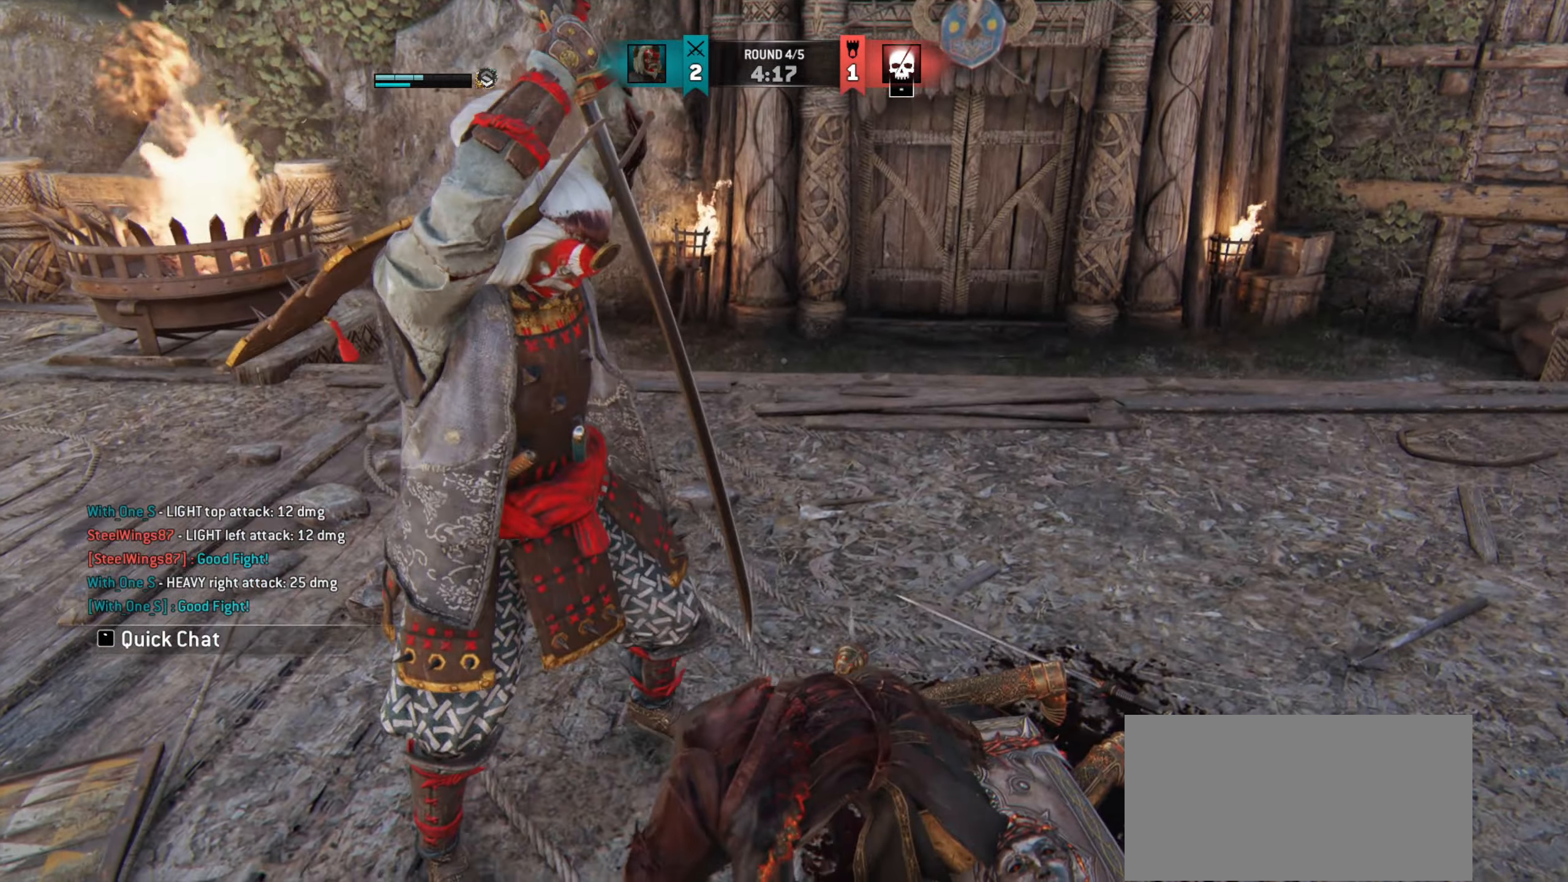
{"keys": [], "mouse": [], "events": []}
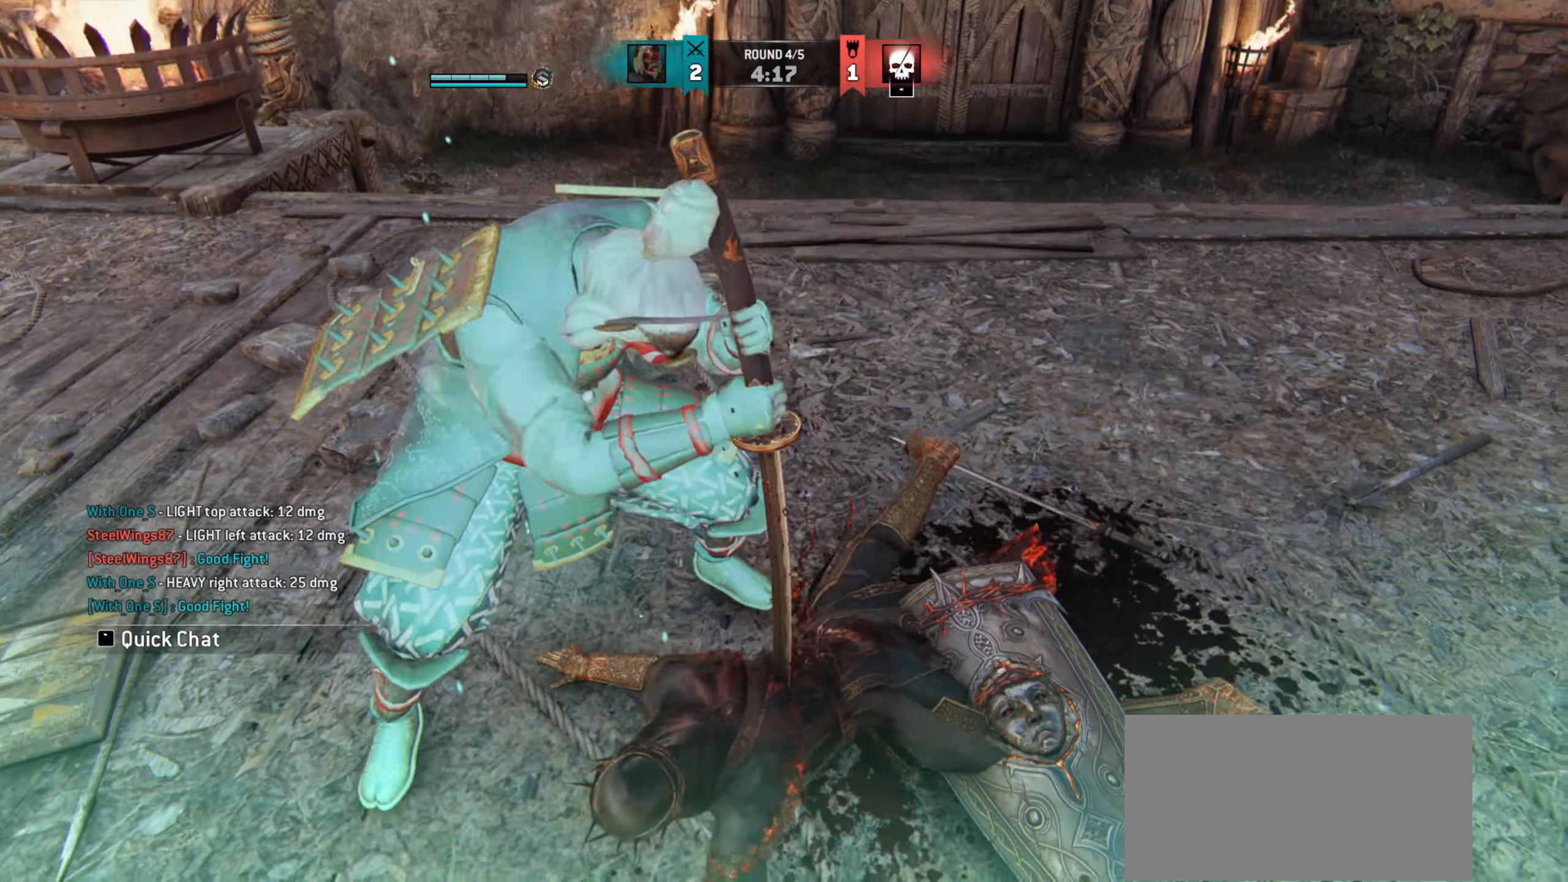
{"keys": [], "mouse": [], "events": []}
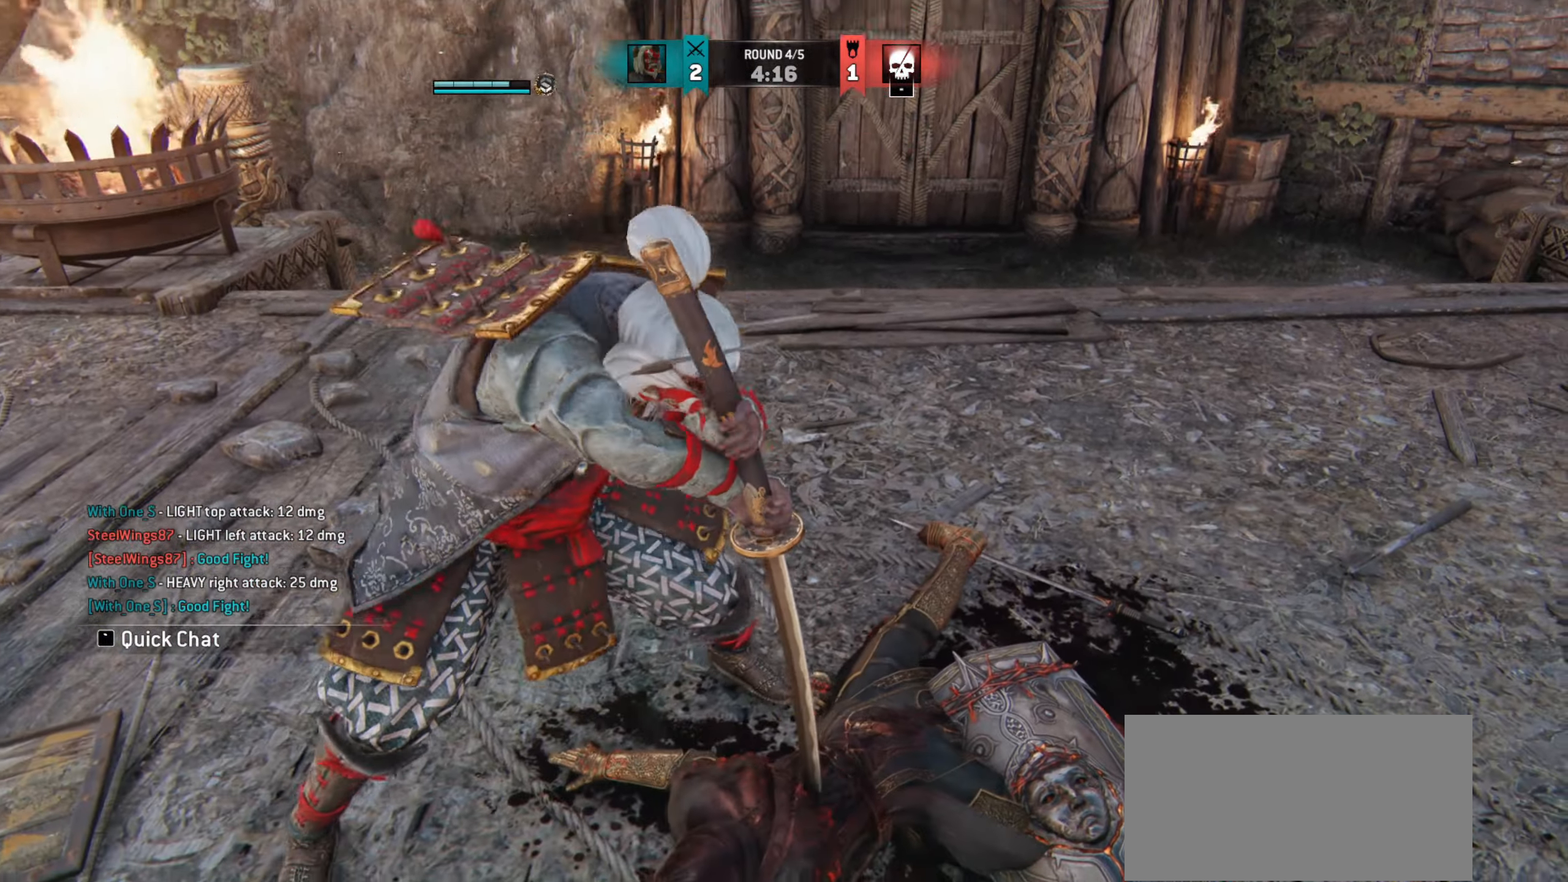
{"keys": [], "mouse": [], "events": []}
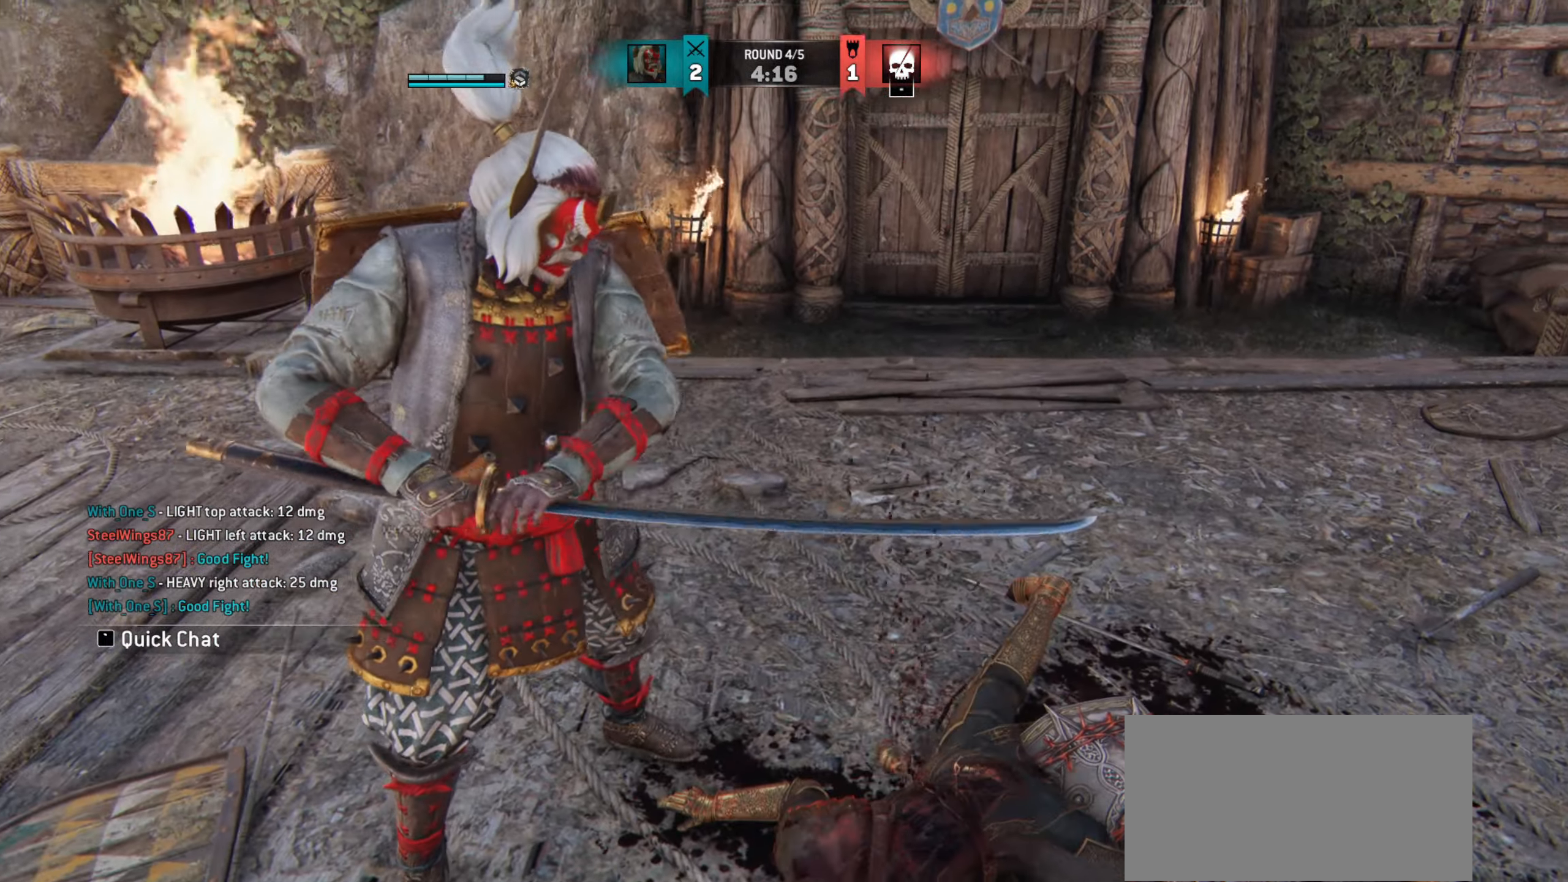
{"keys": [], "mouse": [], "events": []}
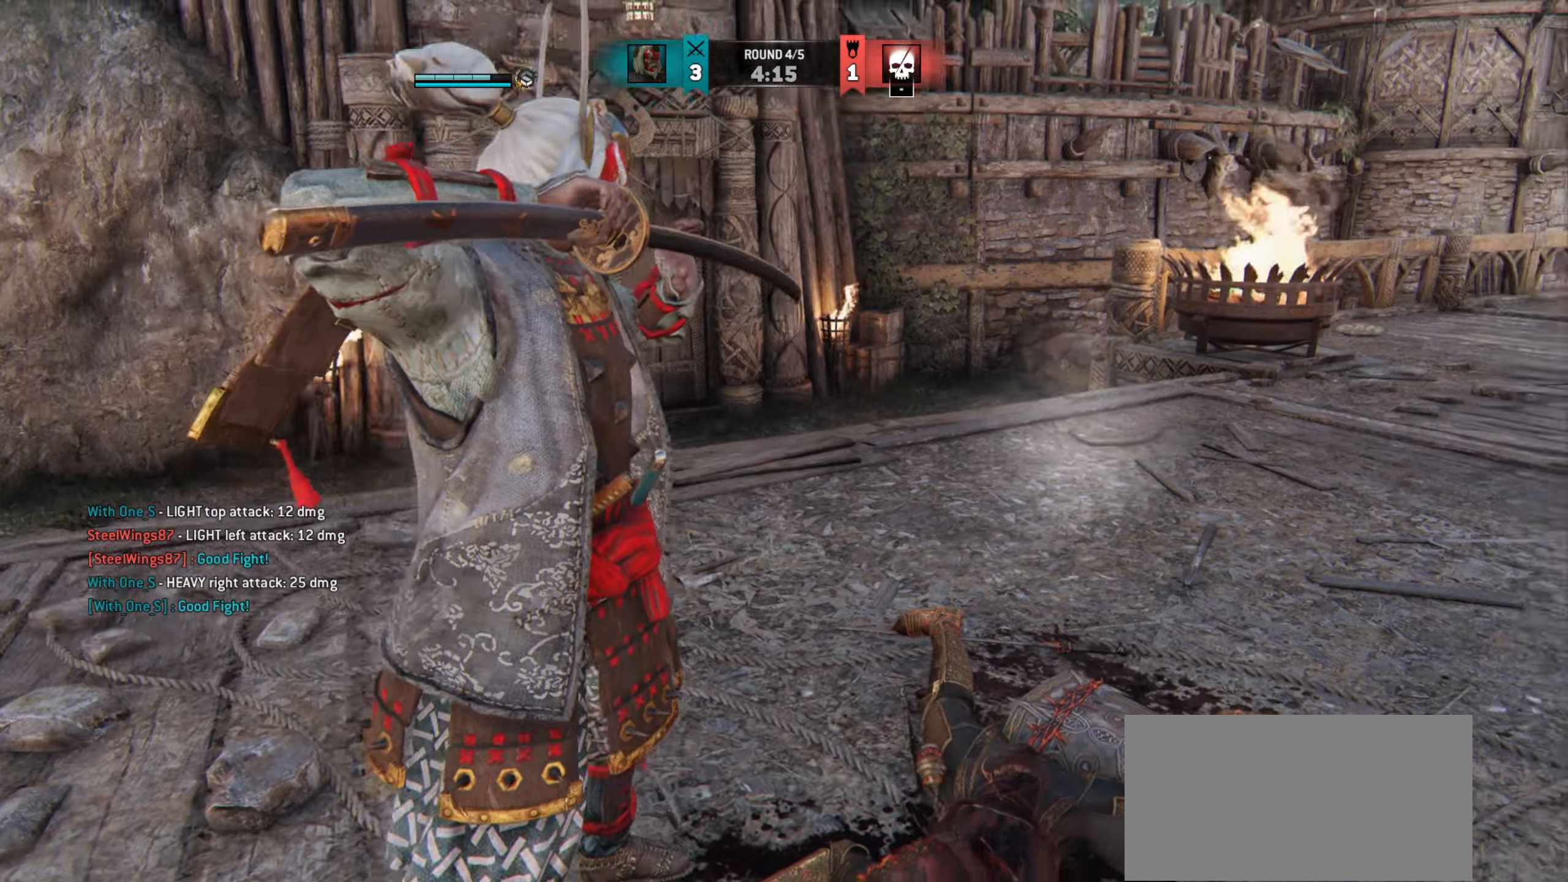
{"keys": ["w"], "mouse": [], "events": [[384, "w", "down"]]}
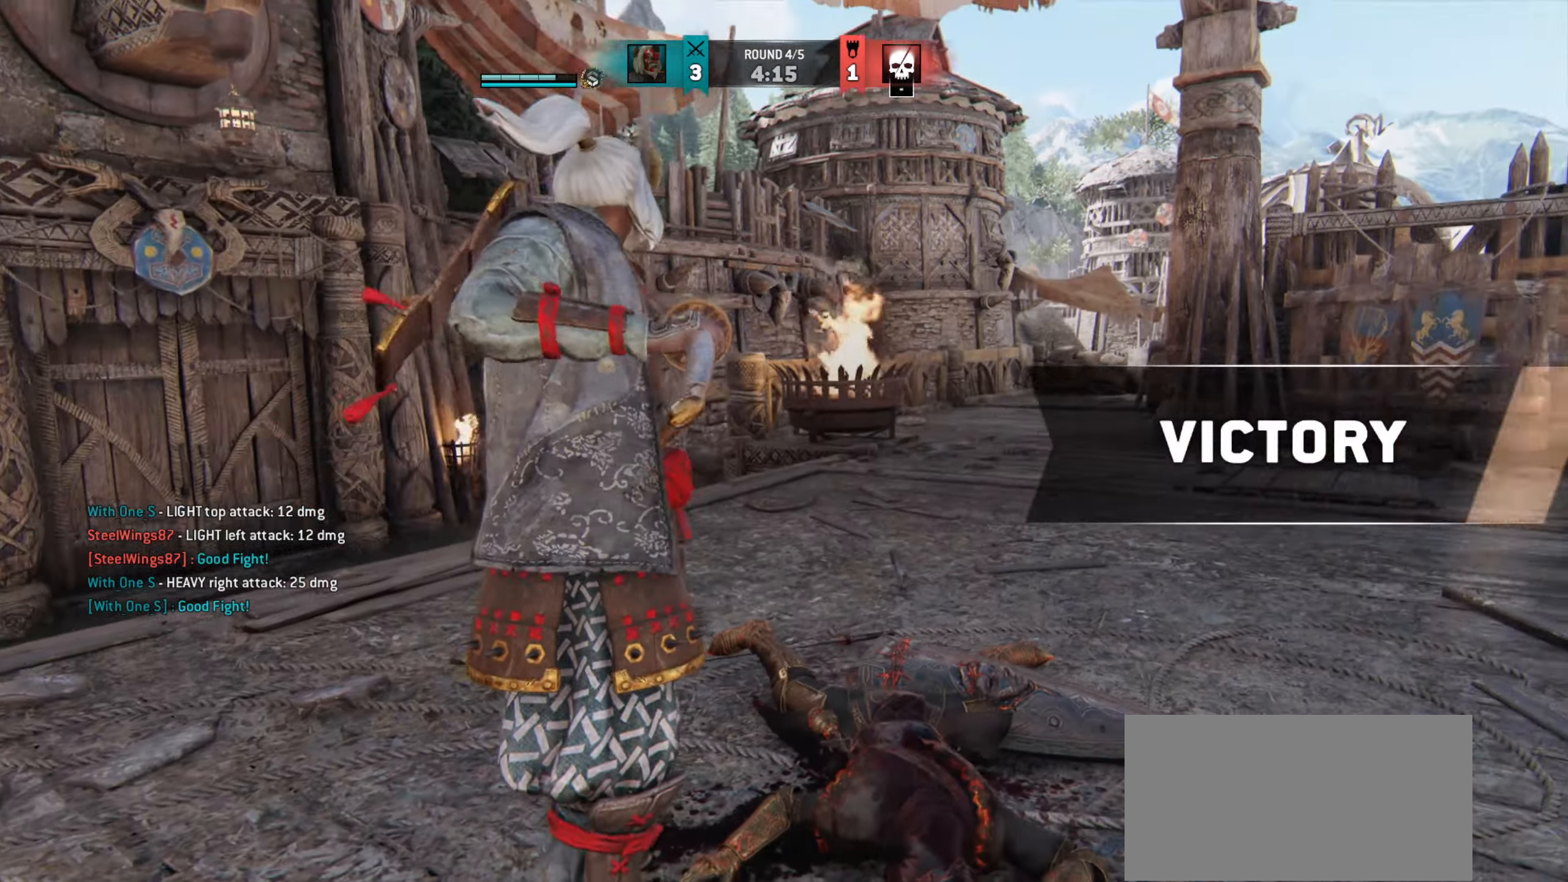
{"keys": ["a", "w"], "mouse": [], "events": [[133, "a", "down"]]}
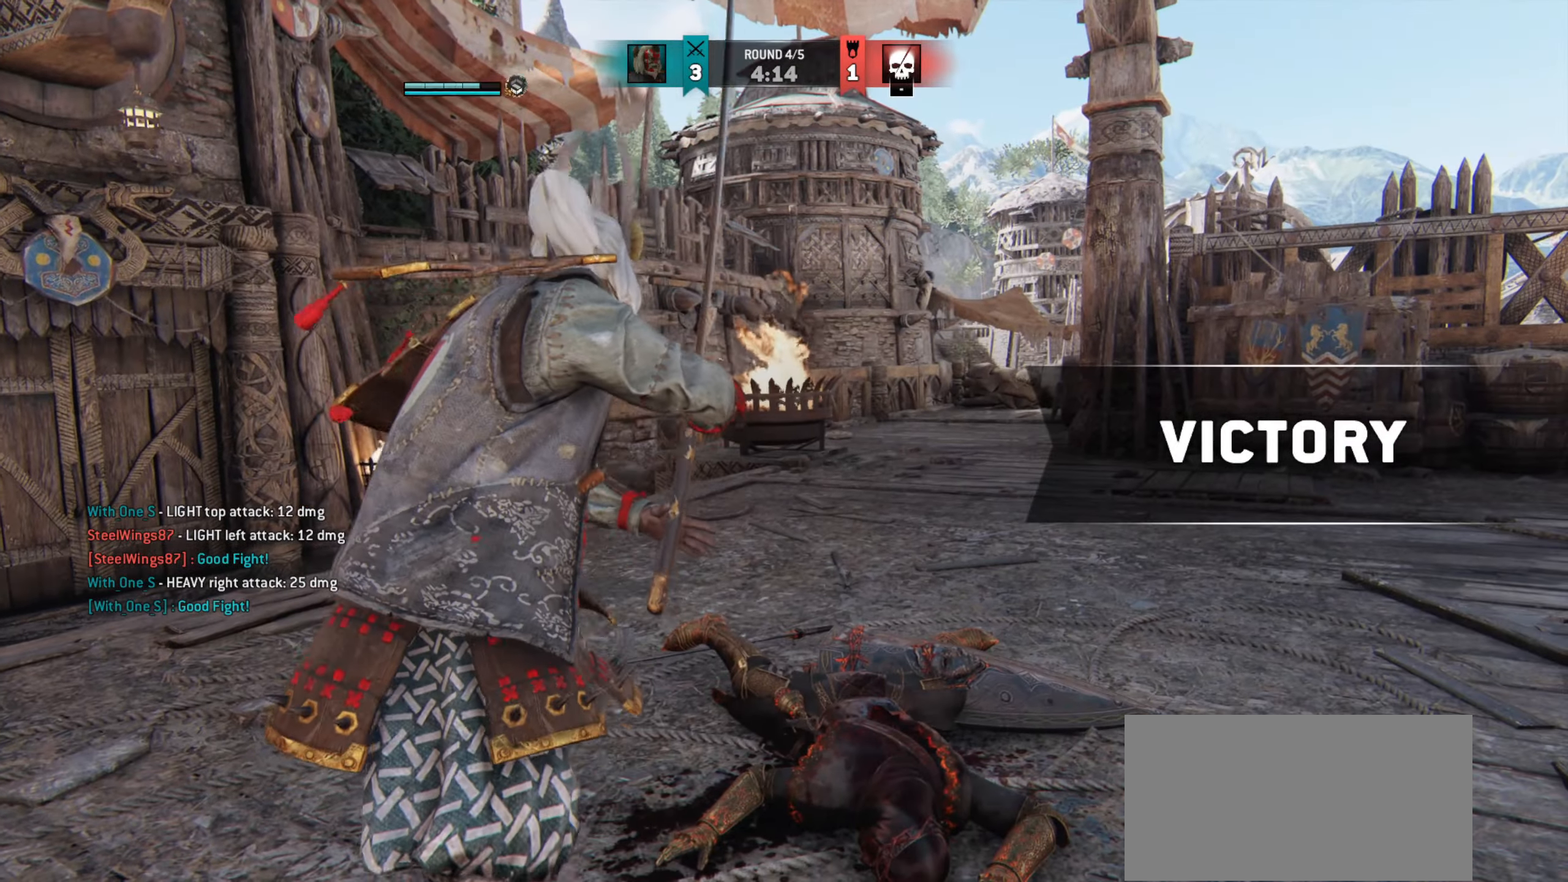
{"keys": ["shift", "w"], "mouse": [], "events": [[350, "a", "up"], [384, "shift", "down"]]}
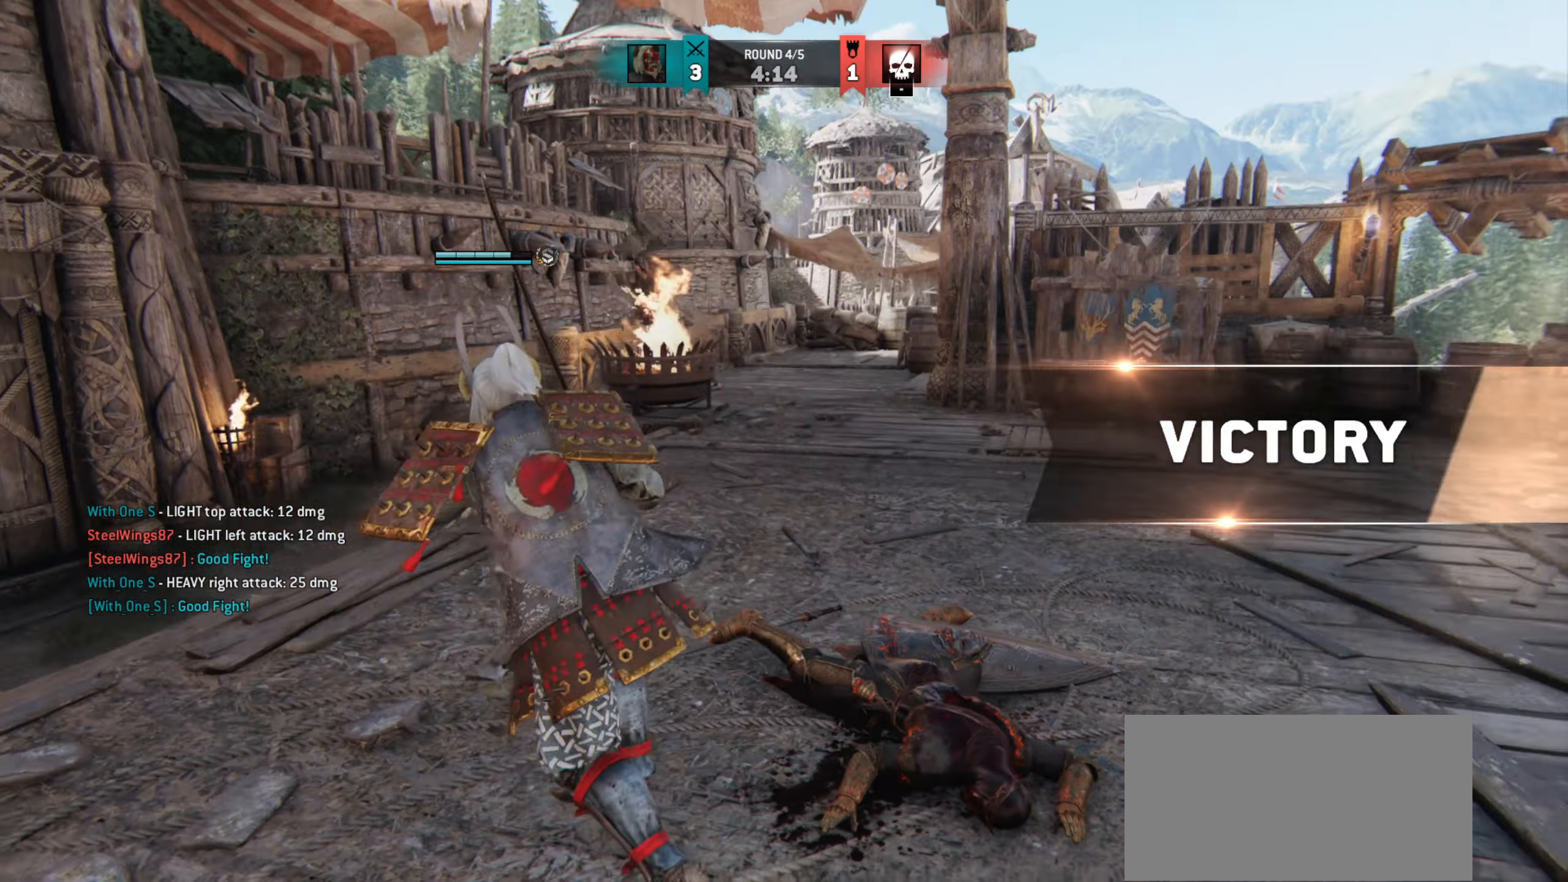
{"keys": ["d"], "mouse": [], "events": [[250, "shift", "up"], [317, "d", "down"], [400, "w", "up"]]}
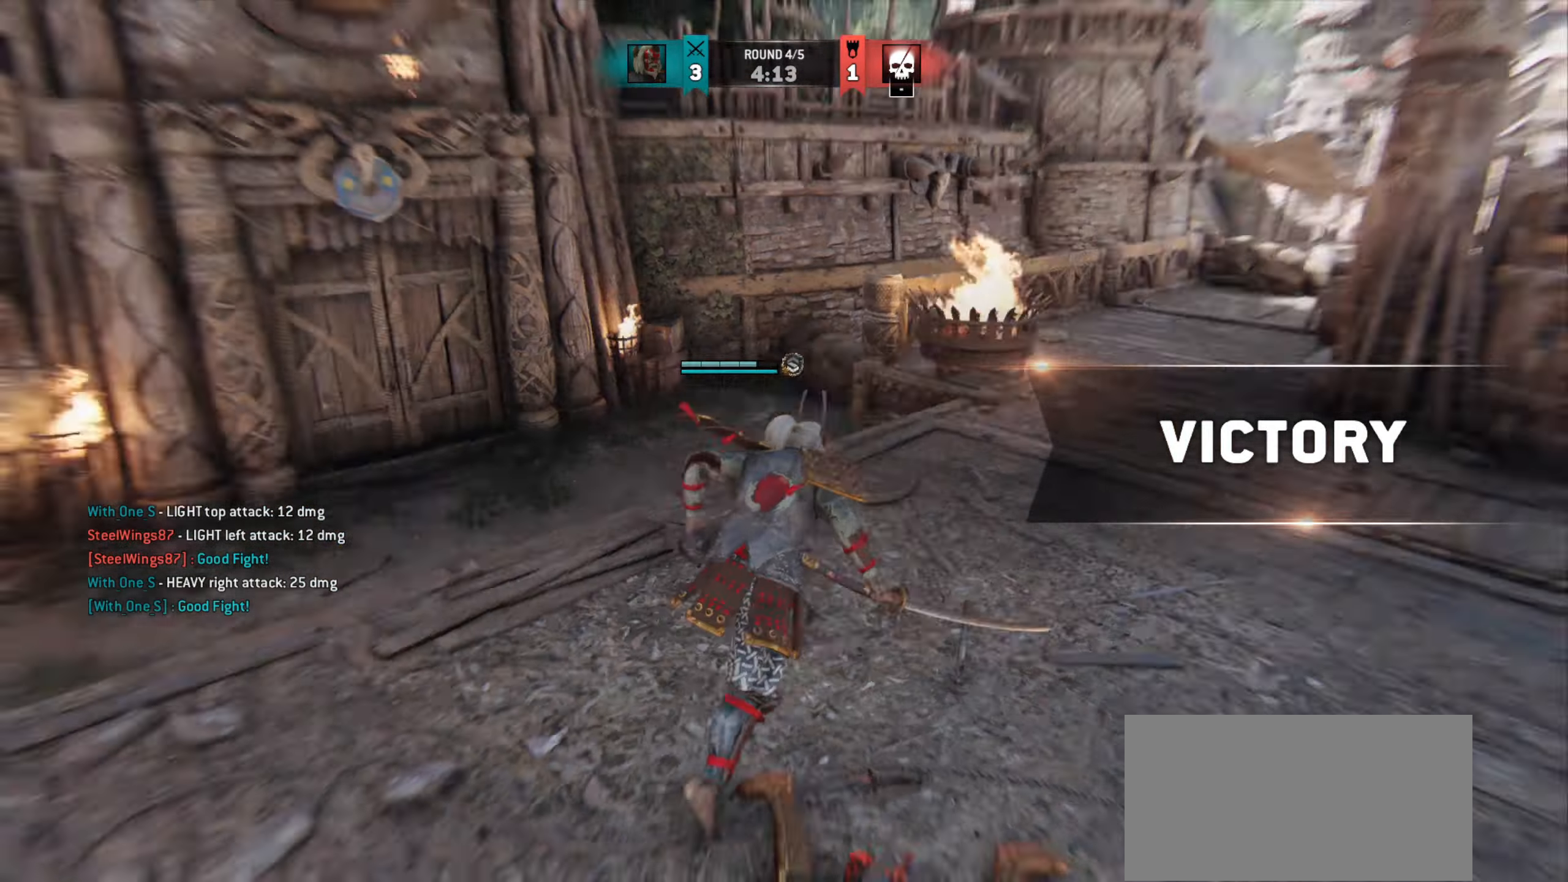
{"keys": ["d"], "mouse": [], "events": [[284, "s", "down"], [484, "s", "up"]]}
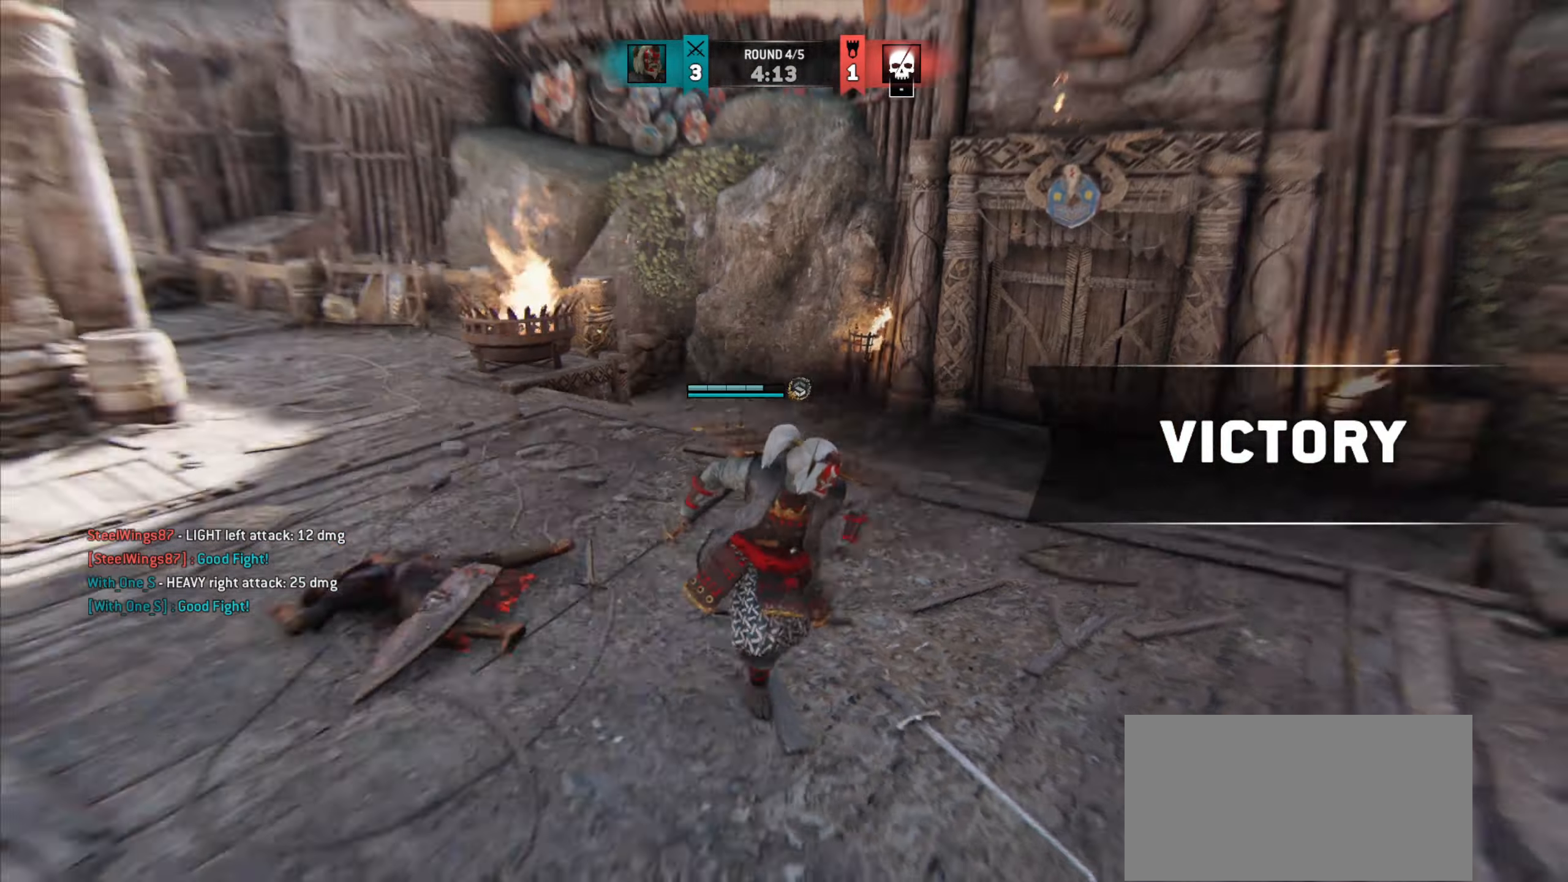
{"keys": ["d"], "mouse": [], "events": []}
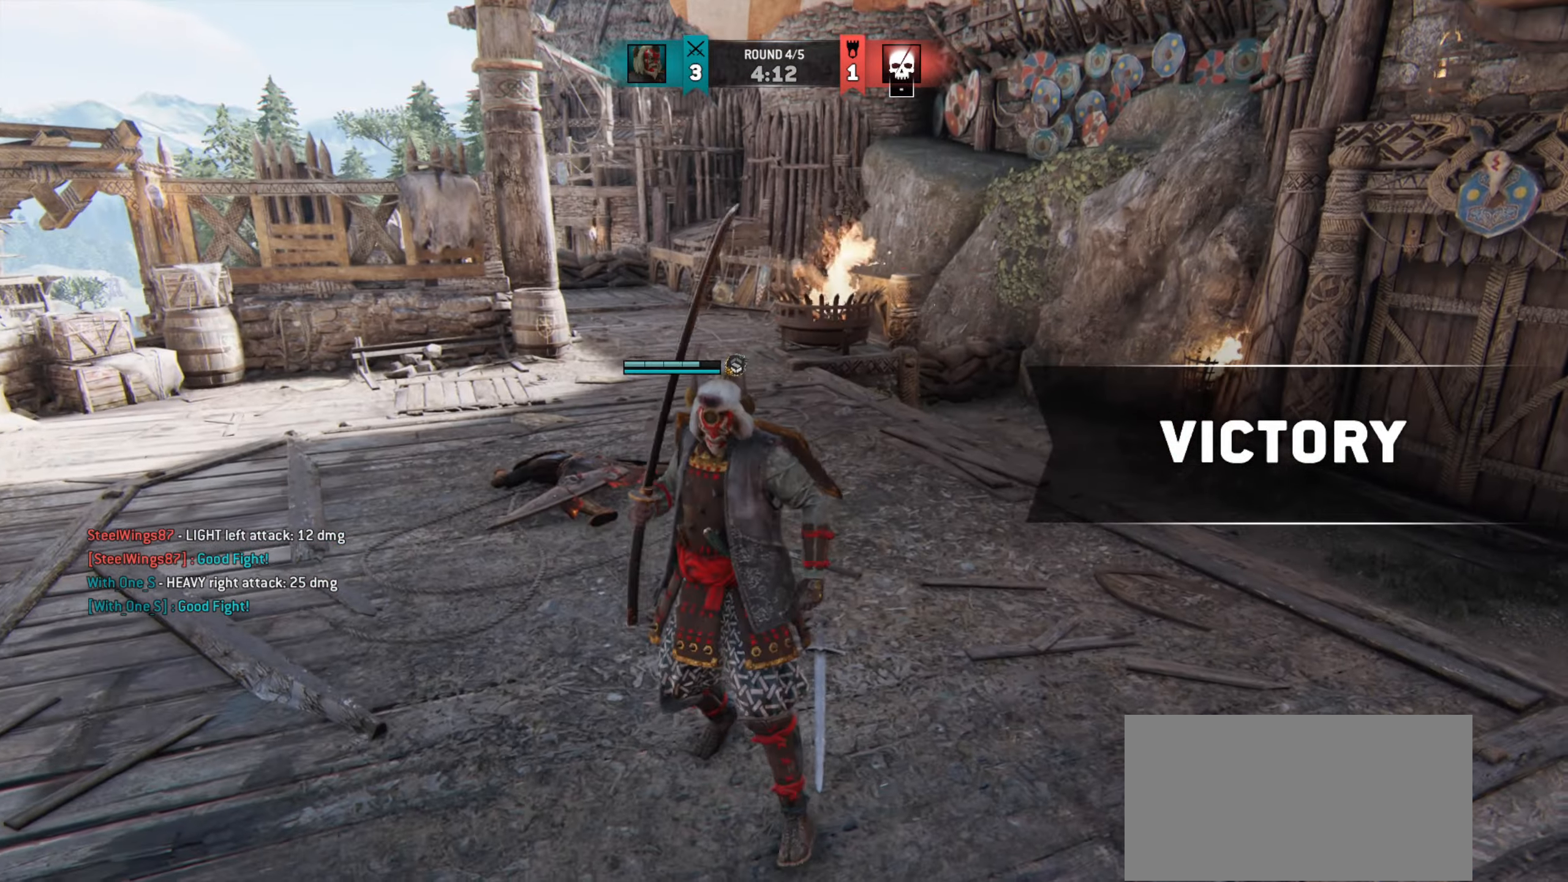
{"keys": ["d"], "mouse": [], "events": []}
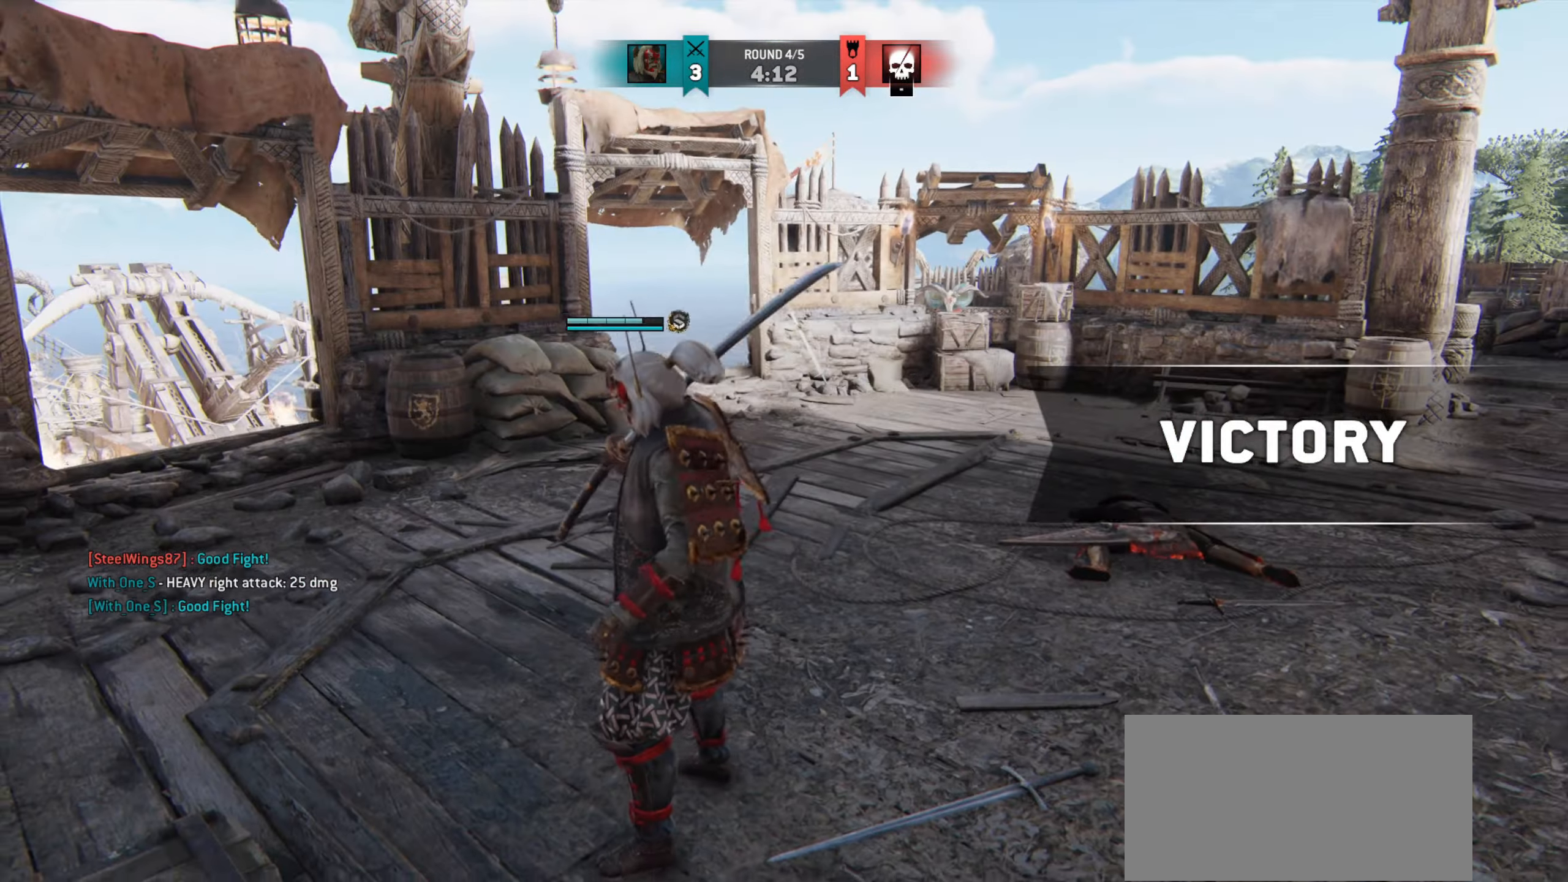
{"keys": ["d"], "mouse": [], "events": []}
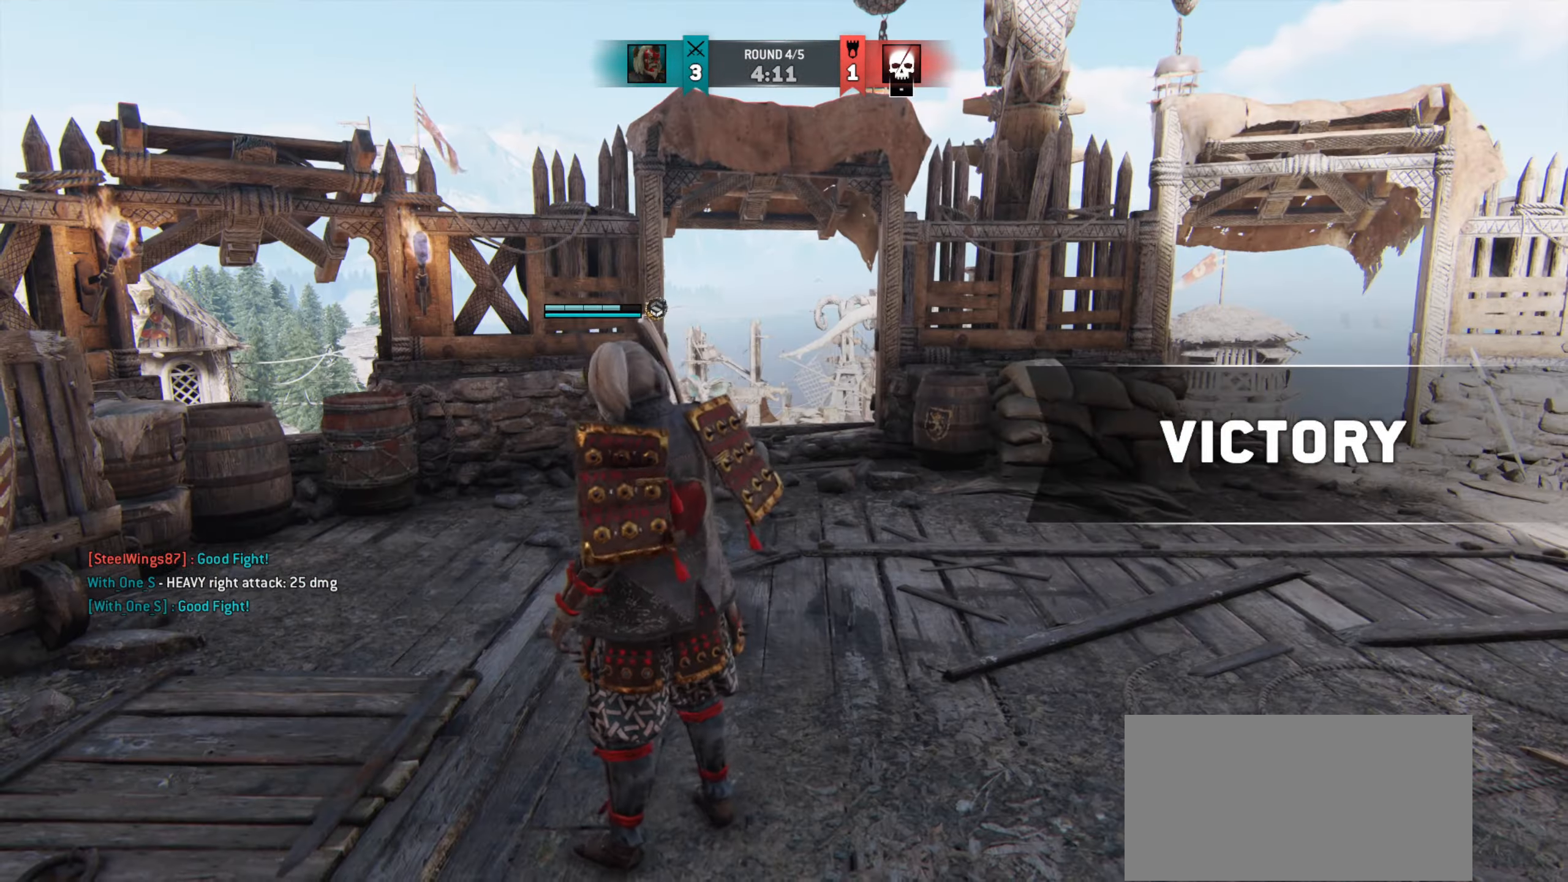
{"keys": ["d"], "mouse": [], "events": []}
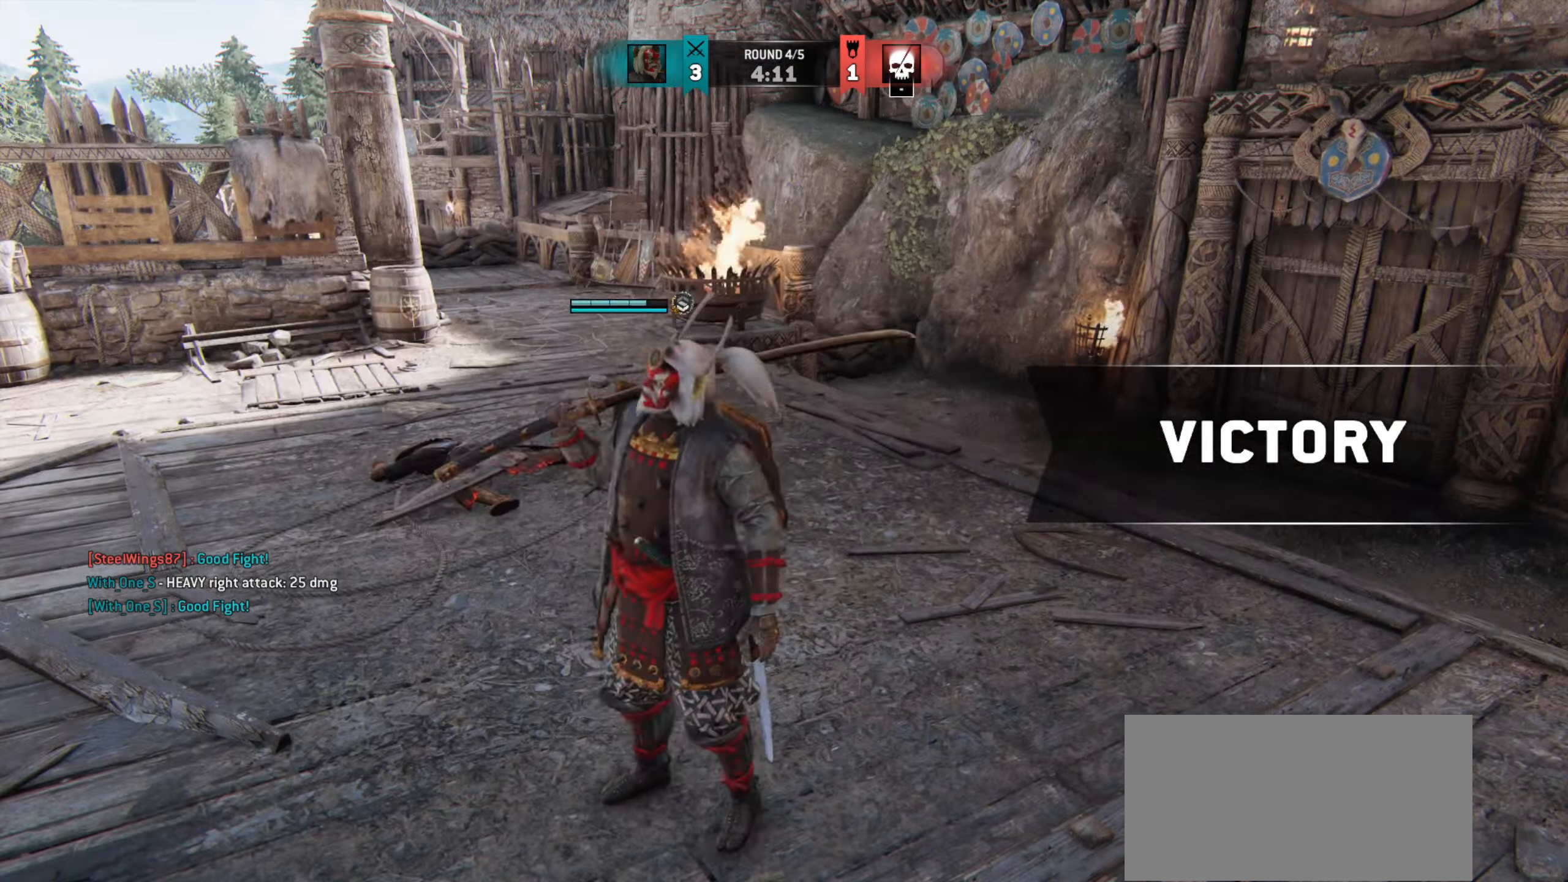
{"keys": ["d"], "mouse": [], "events": []}
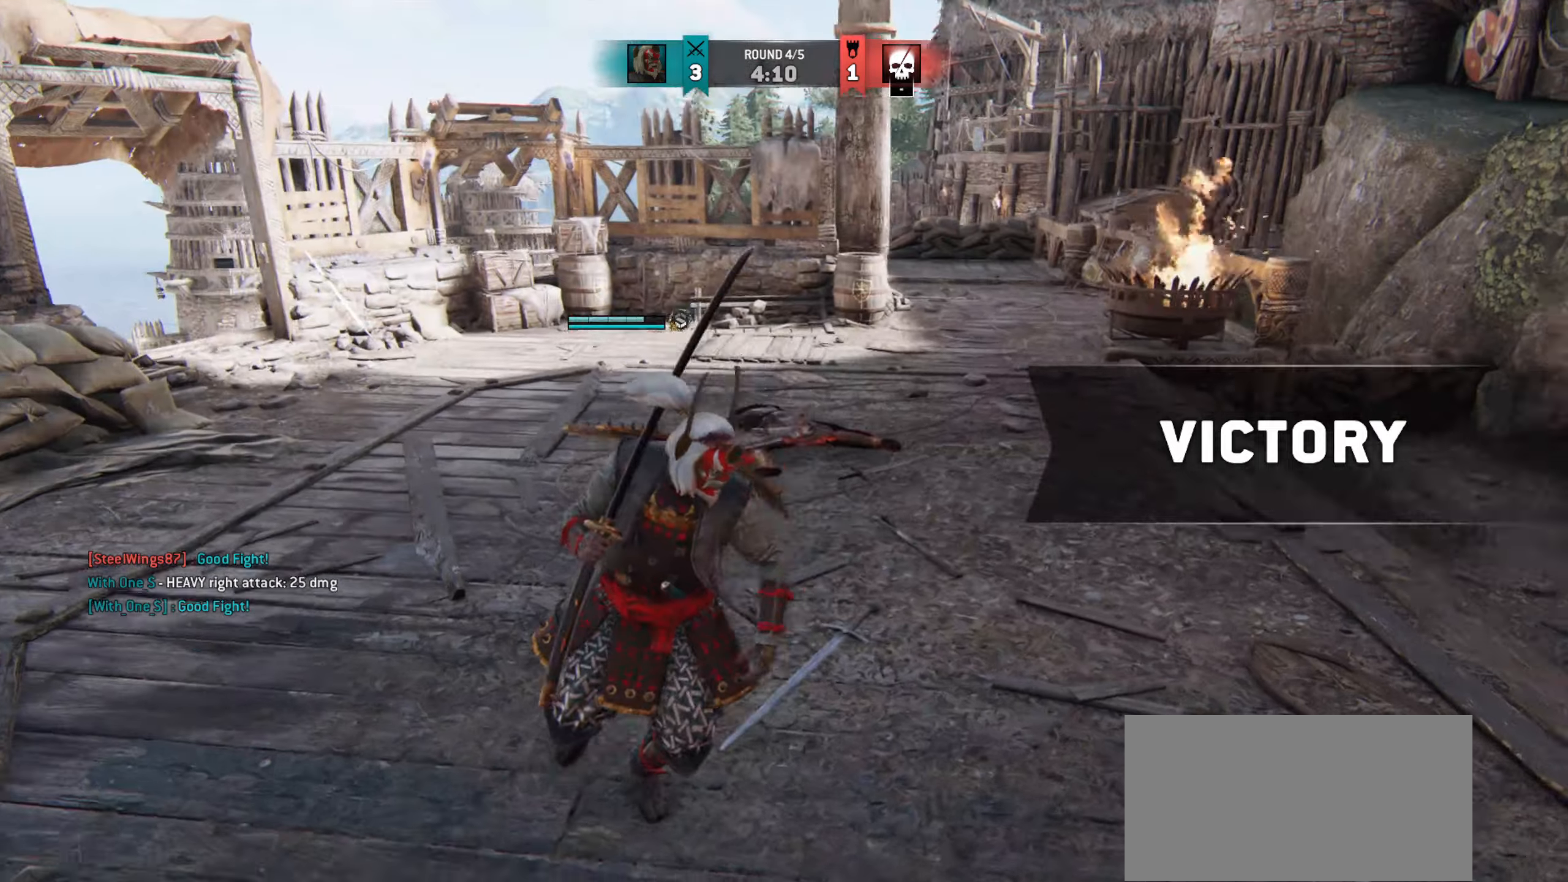
{"keys": ["a"], "mouse": [], "events": [[33, "d", "up"], [467, "a", "down"]]}
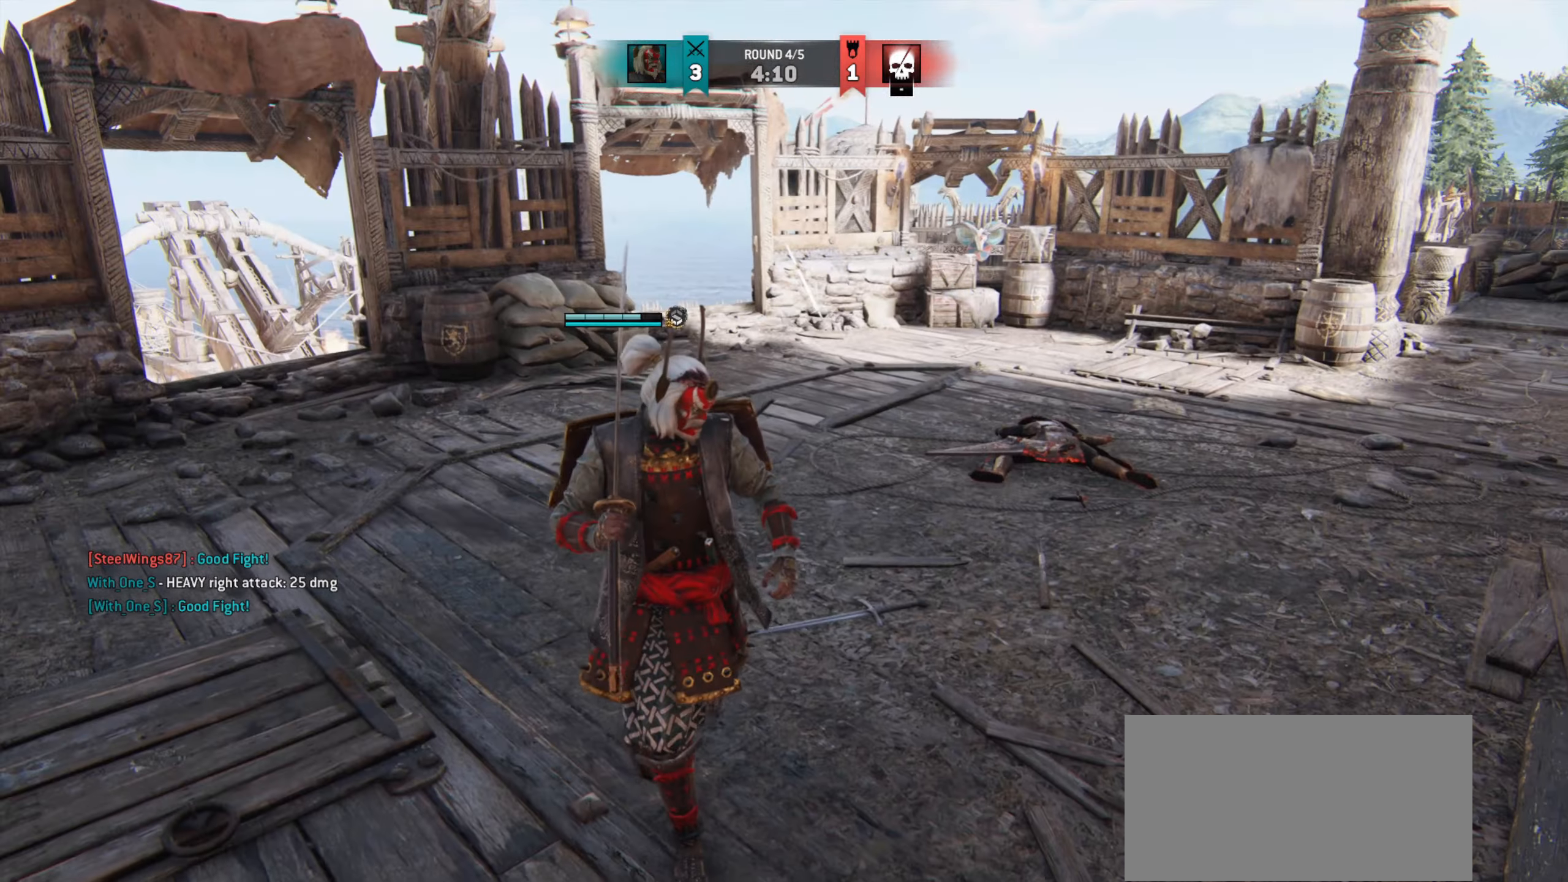
{"keys": ["w"], "mouse": [], "events": [[150, "w", "down"], [250, "a", "up"]]}
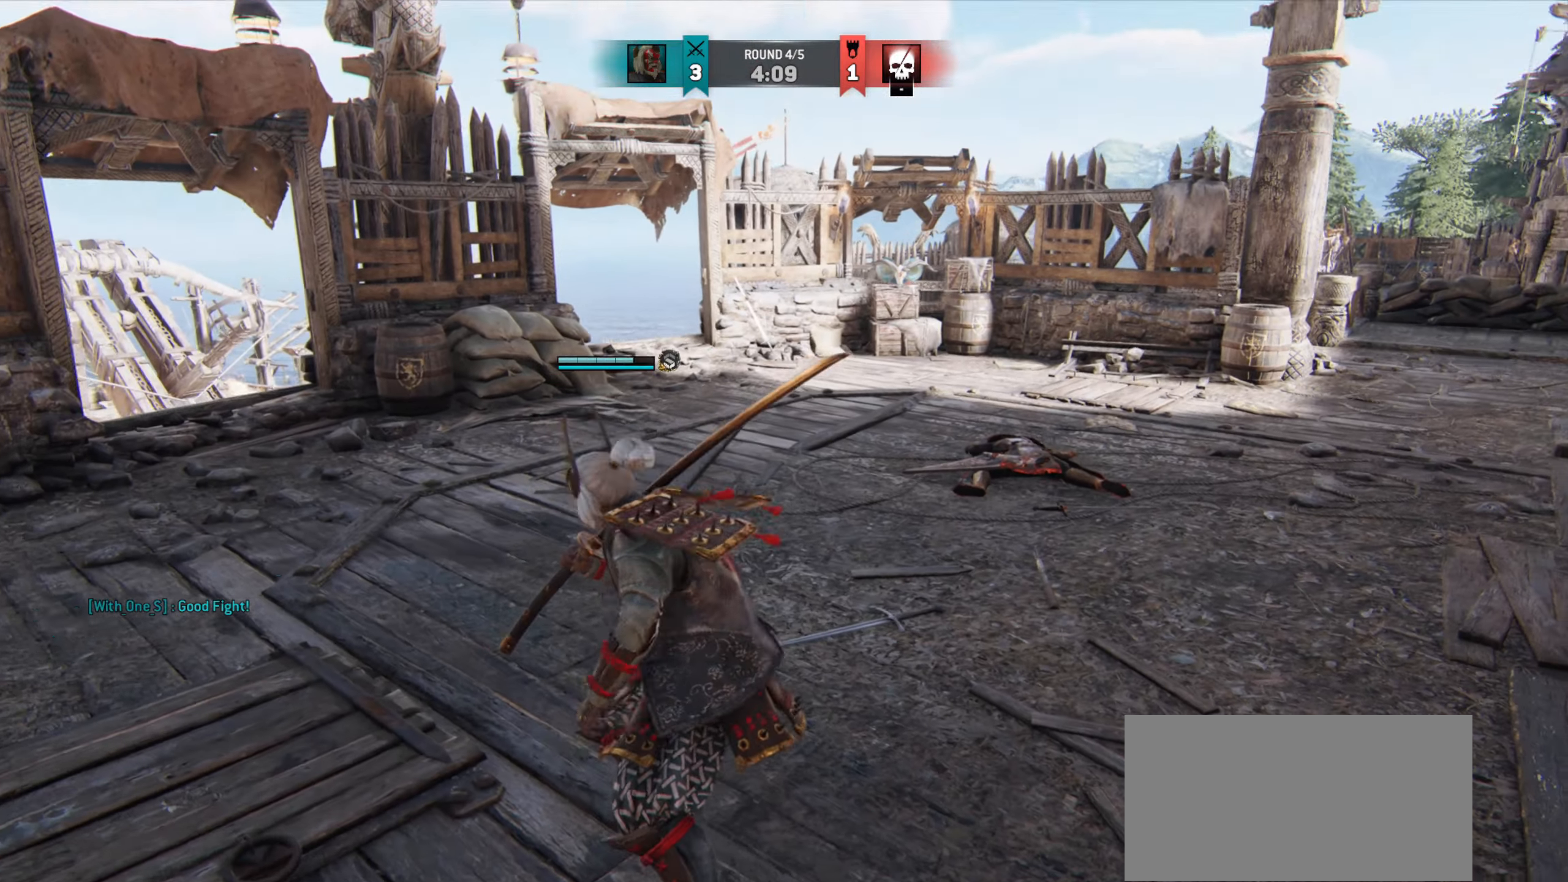
{"keys": [], "mouse": [], "events": [[217, "w", "up"]]}